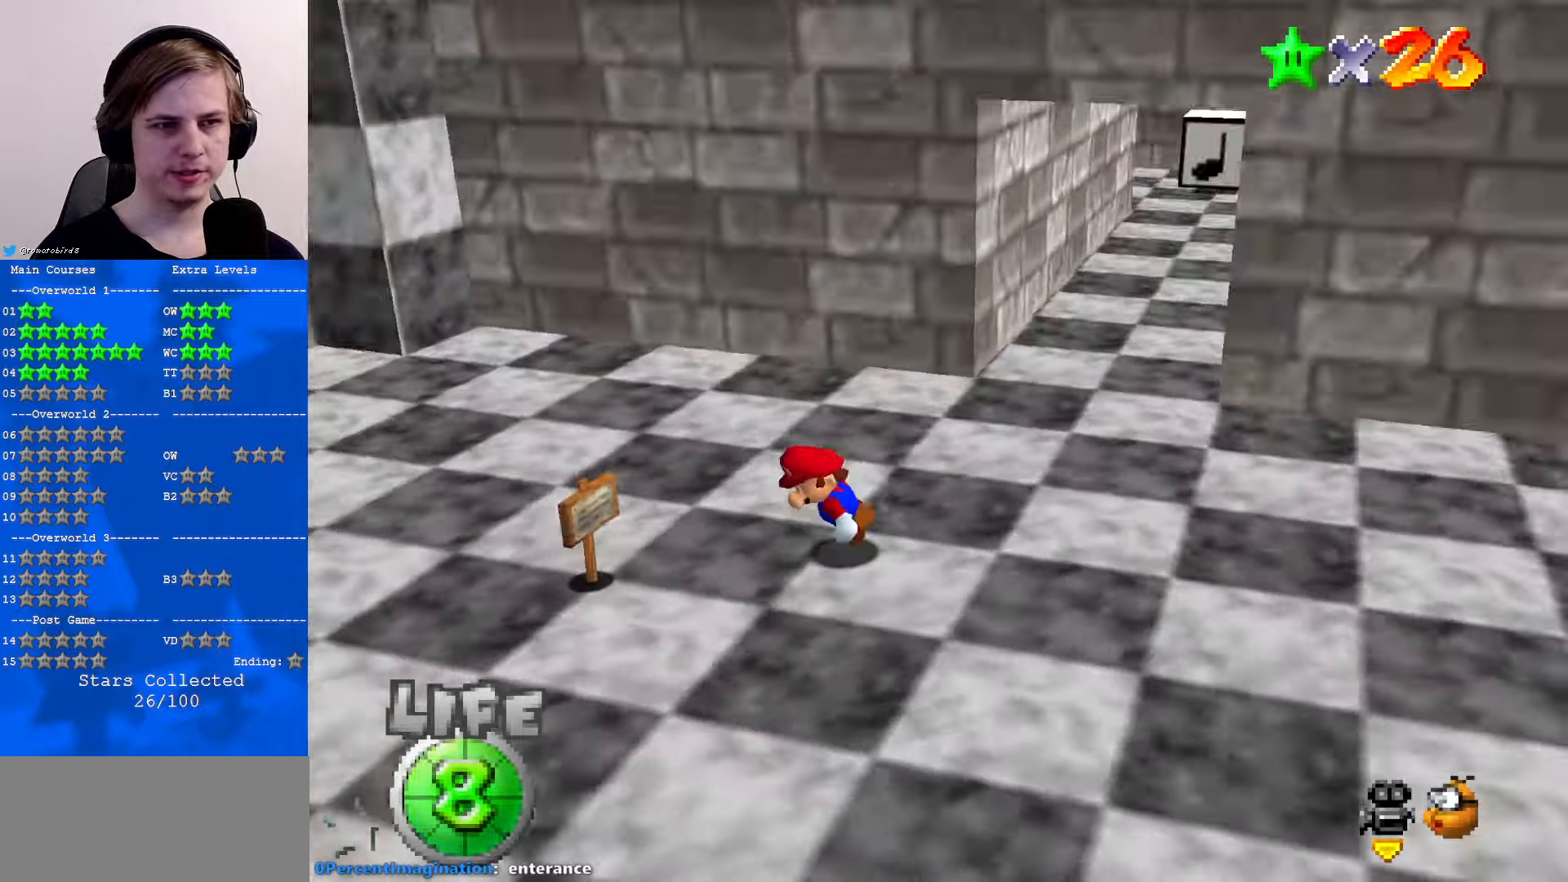
Gameplay with a controller (Nintendo layout); each line is a JSON object with the inputs held at the frame after it. "events" lists button and stick changes between this image and that frame as [ms after this image, input, new state], when the widget could be followed in between. Not read: L1 L3 R3.
{"buttons": [], "left_stick": "up", "events": [[100, "C_RIGHT", "up"], [167, "left_stick", "left"], [267, "C_RIGHT", "down"], [300, "C_DOWN", "down"], [333, "left_stick", "up-left"], [400, "C_RIGHT", "up"], [433, "C_DOWN", "up"], [467, "left_stick", "up"]]}
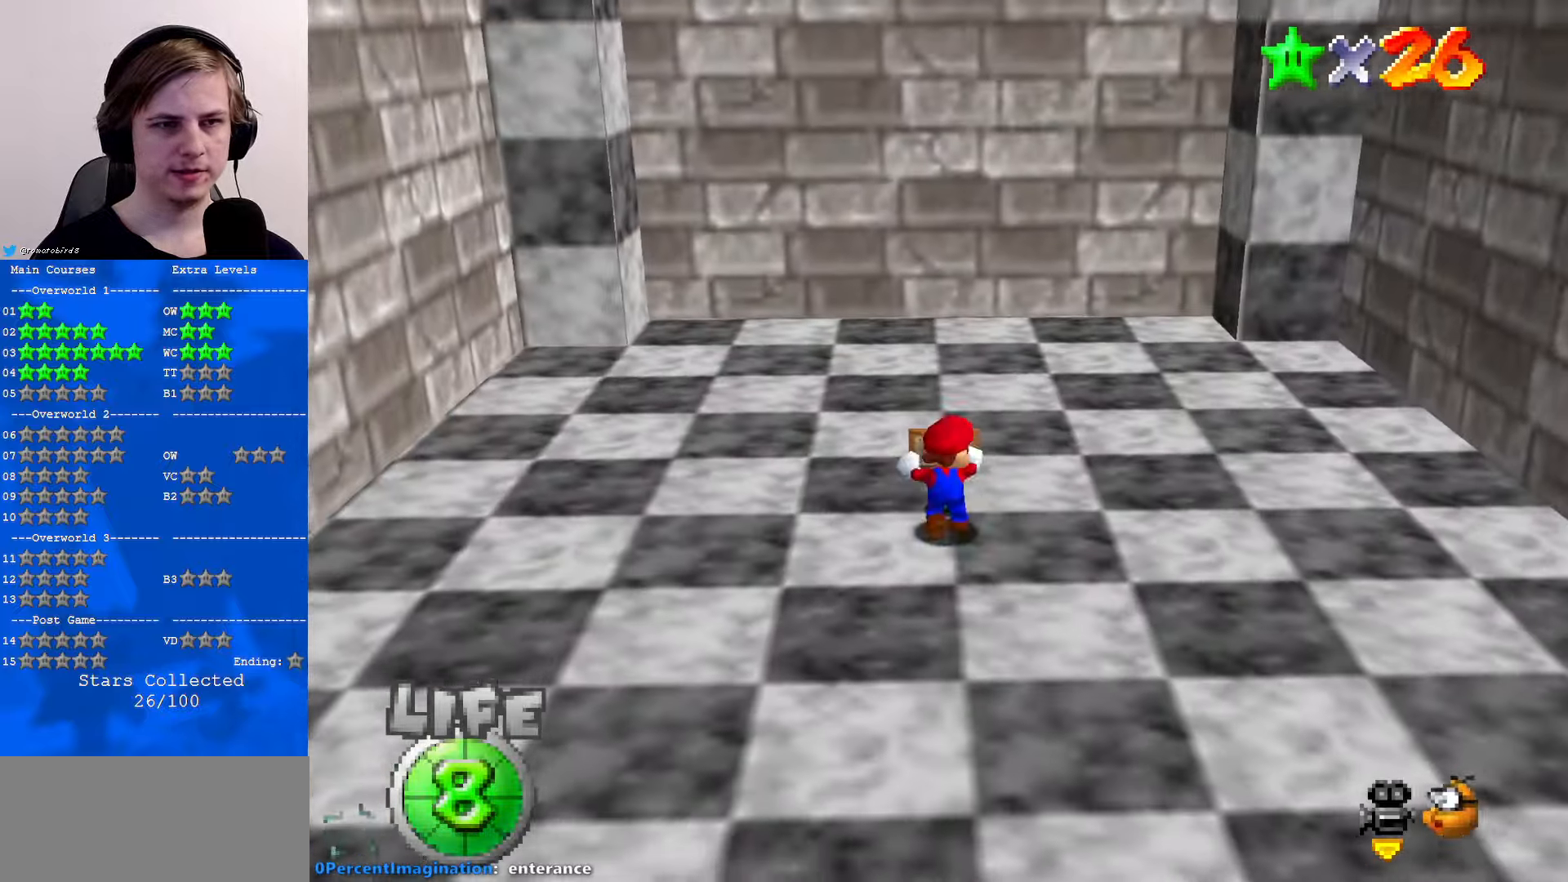
{"buttons": [], "left_stick": "up", "events": [[33, "A", "down"], [167, "A", "up"]]}
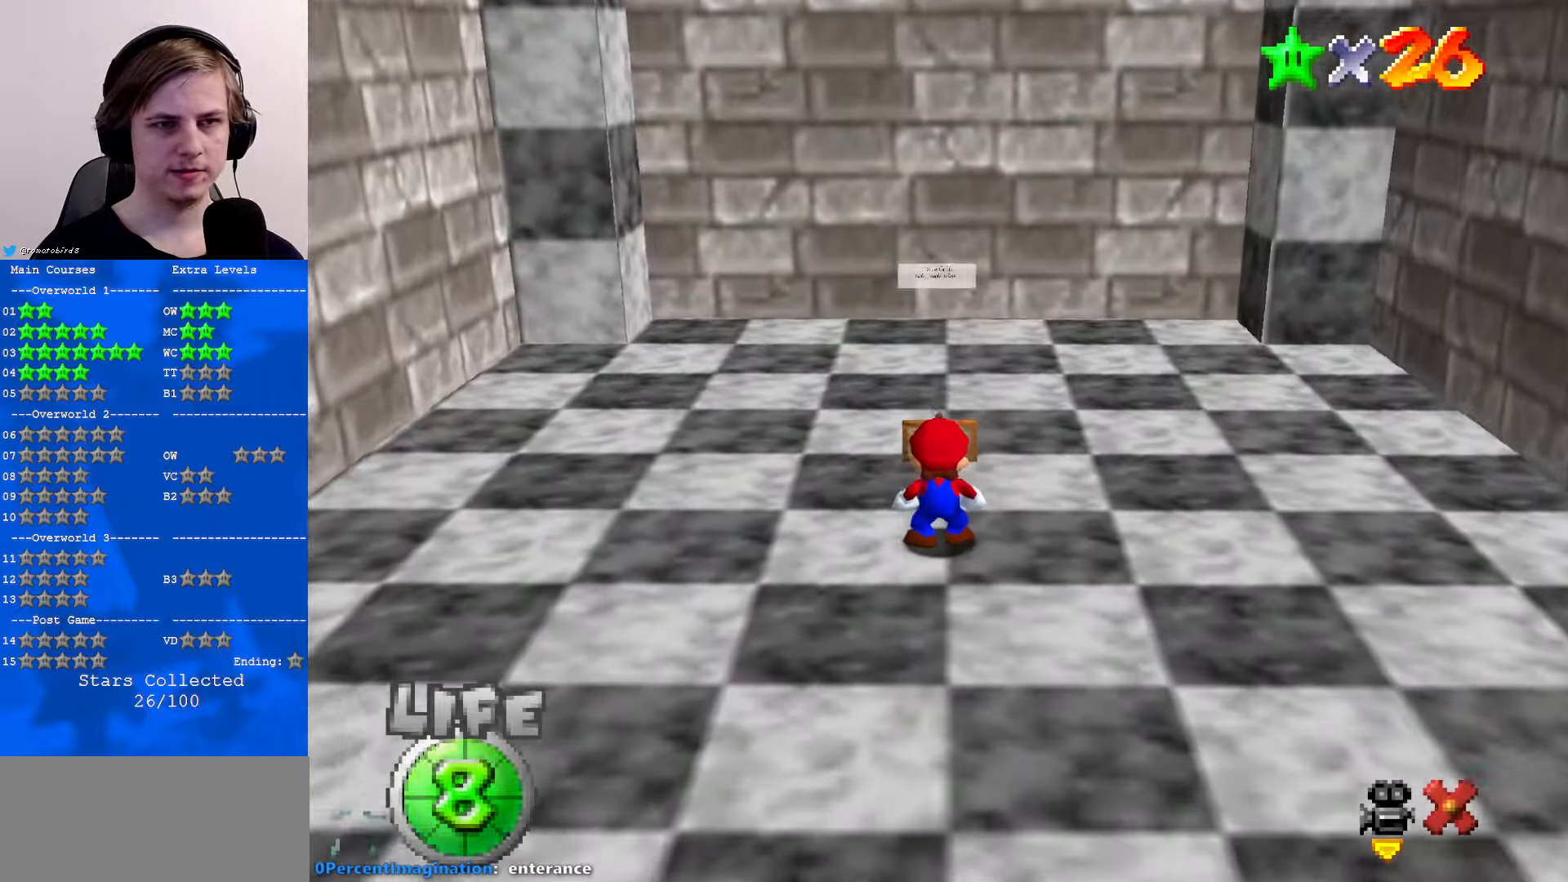
{"buttons": [], "left_stick": "center", "events": [[167, "left_stick", "up-right"], [300, "left_stick", "center"]]}
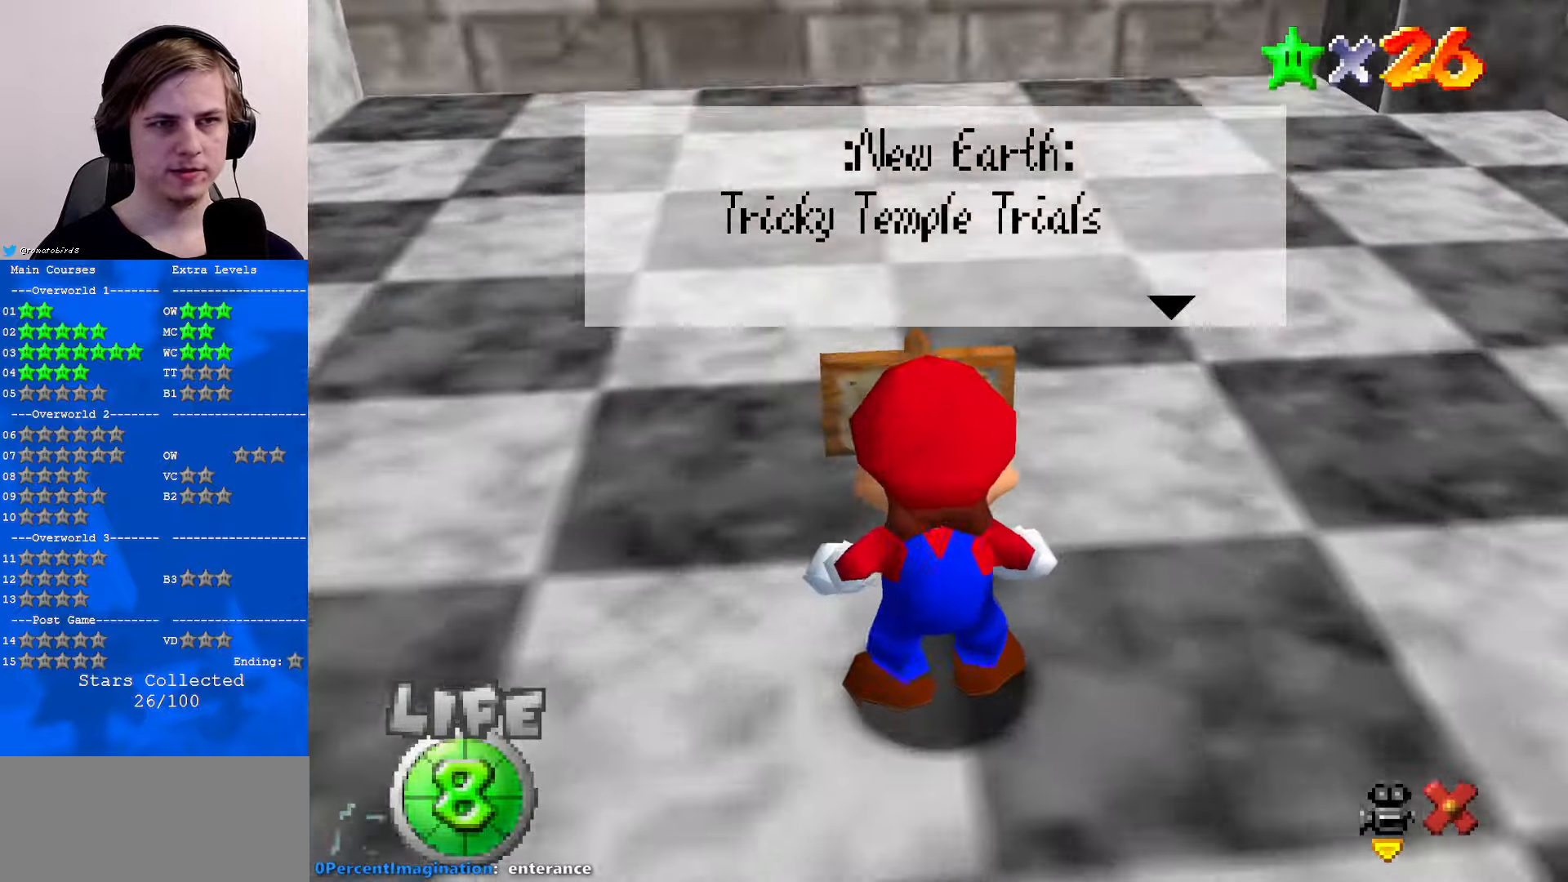
{"buttons": [], "left_stick": "center", "events": [[200, "A", "down"], [433, "A", "up"]]}
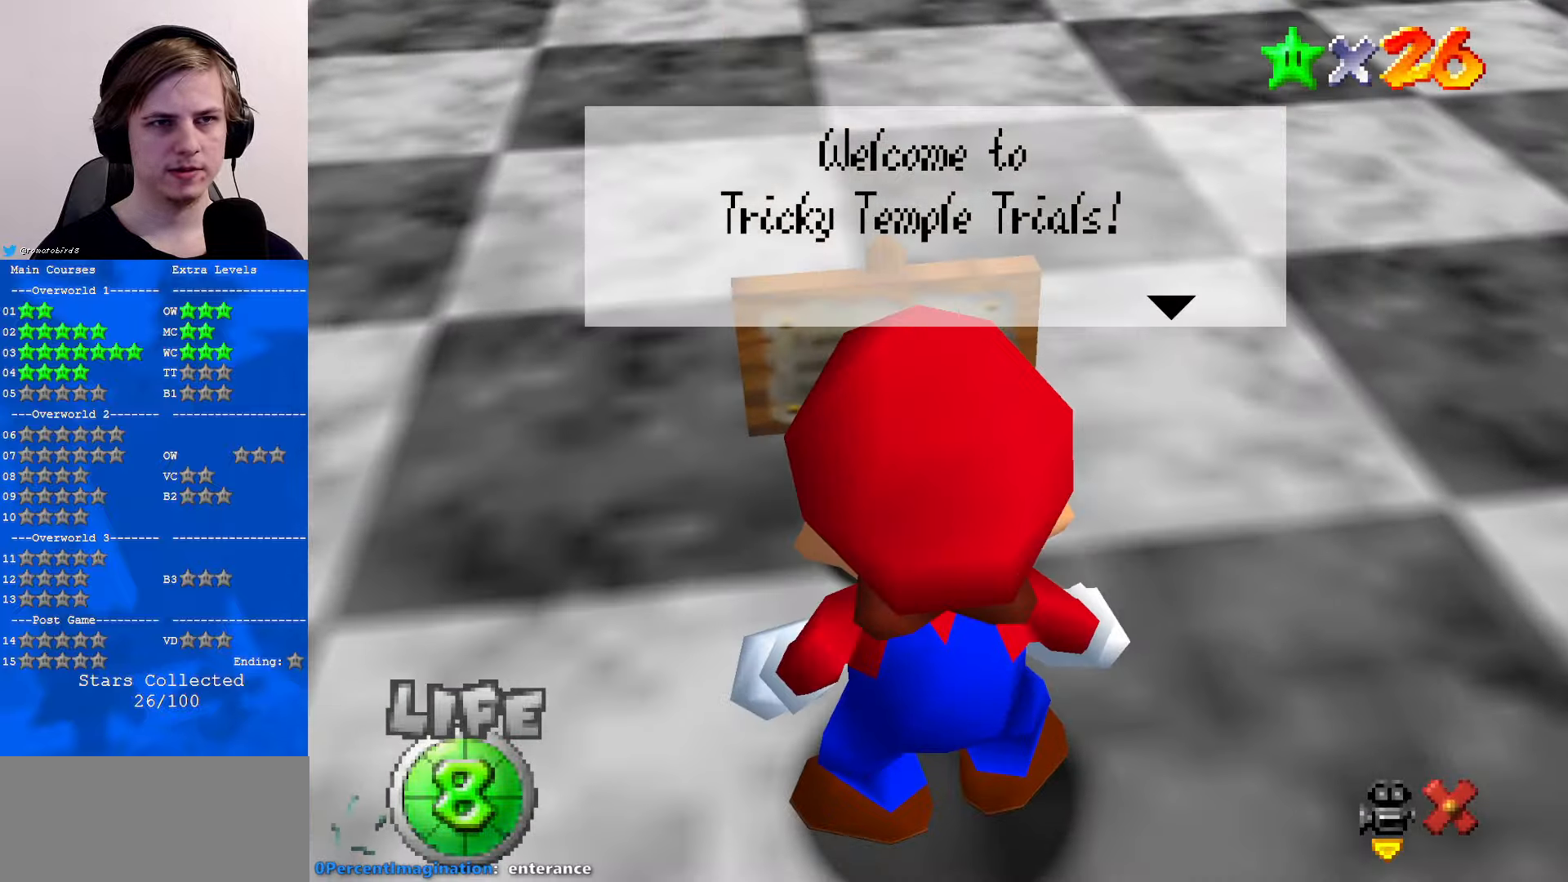
{"buttons": ["A"], "left_stick": "down-right", "events": [[67, "A", "down"], [100, "left_stick", "down-right"], [200, "A", "up"], [367, "A", "down"]]}
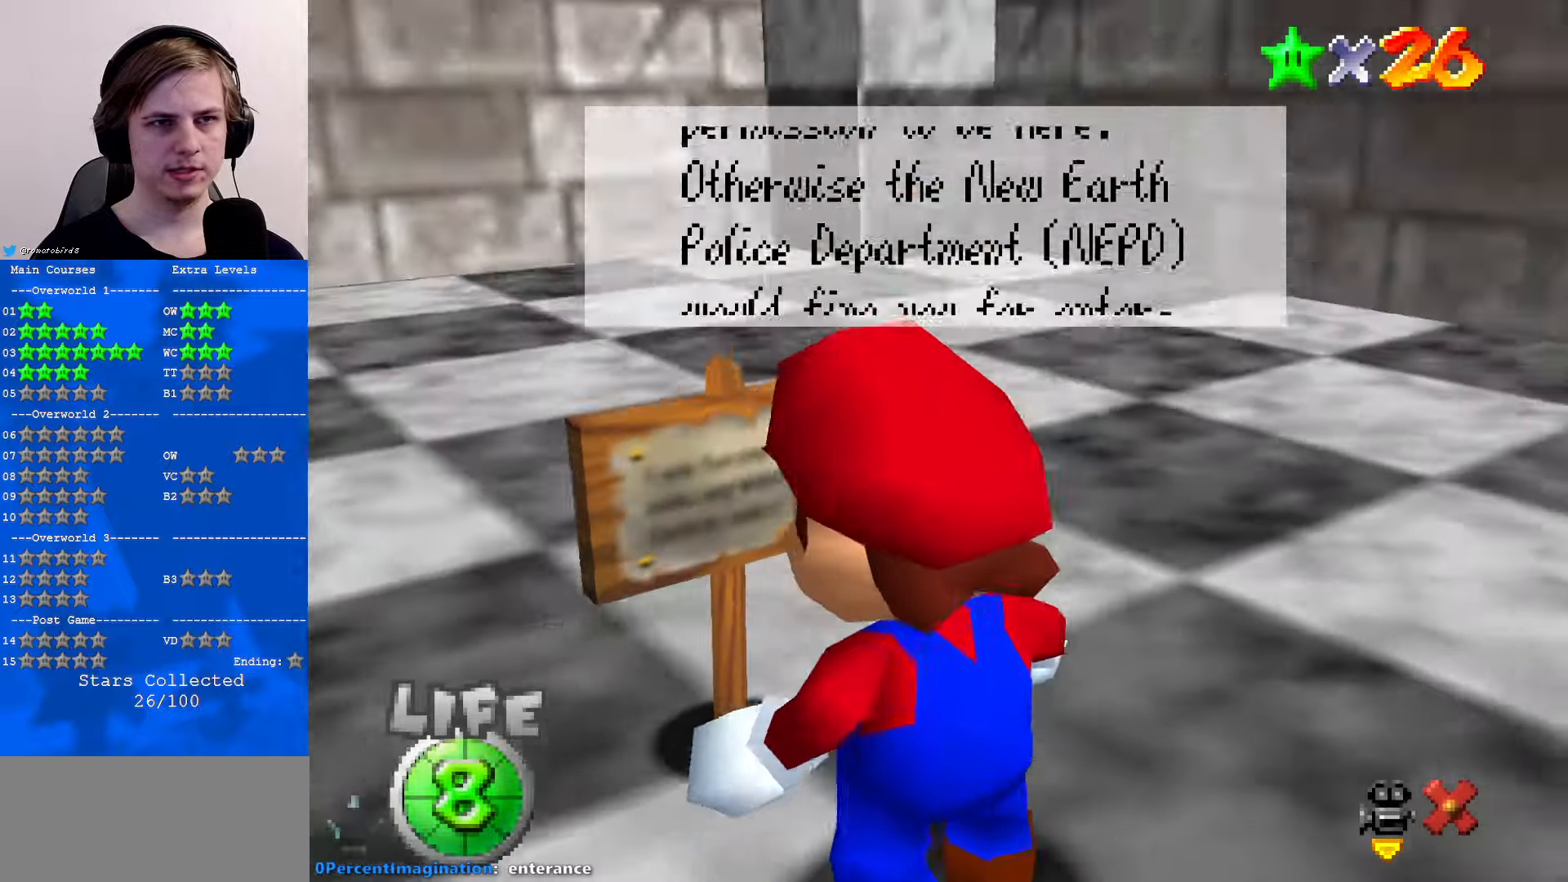
{"buttons": [], "left_stick": "down-right", "events": [[33, "A", "up"], [233, "A", "down"], [367, "A", "up"]]}
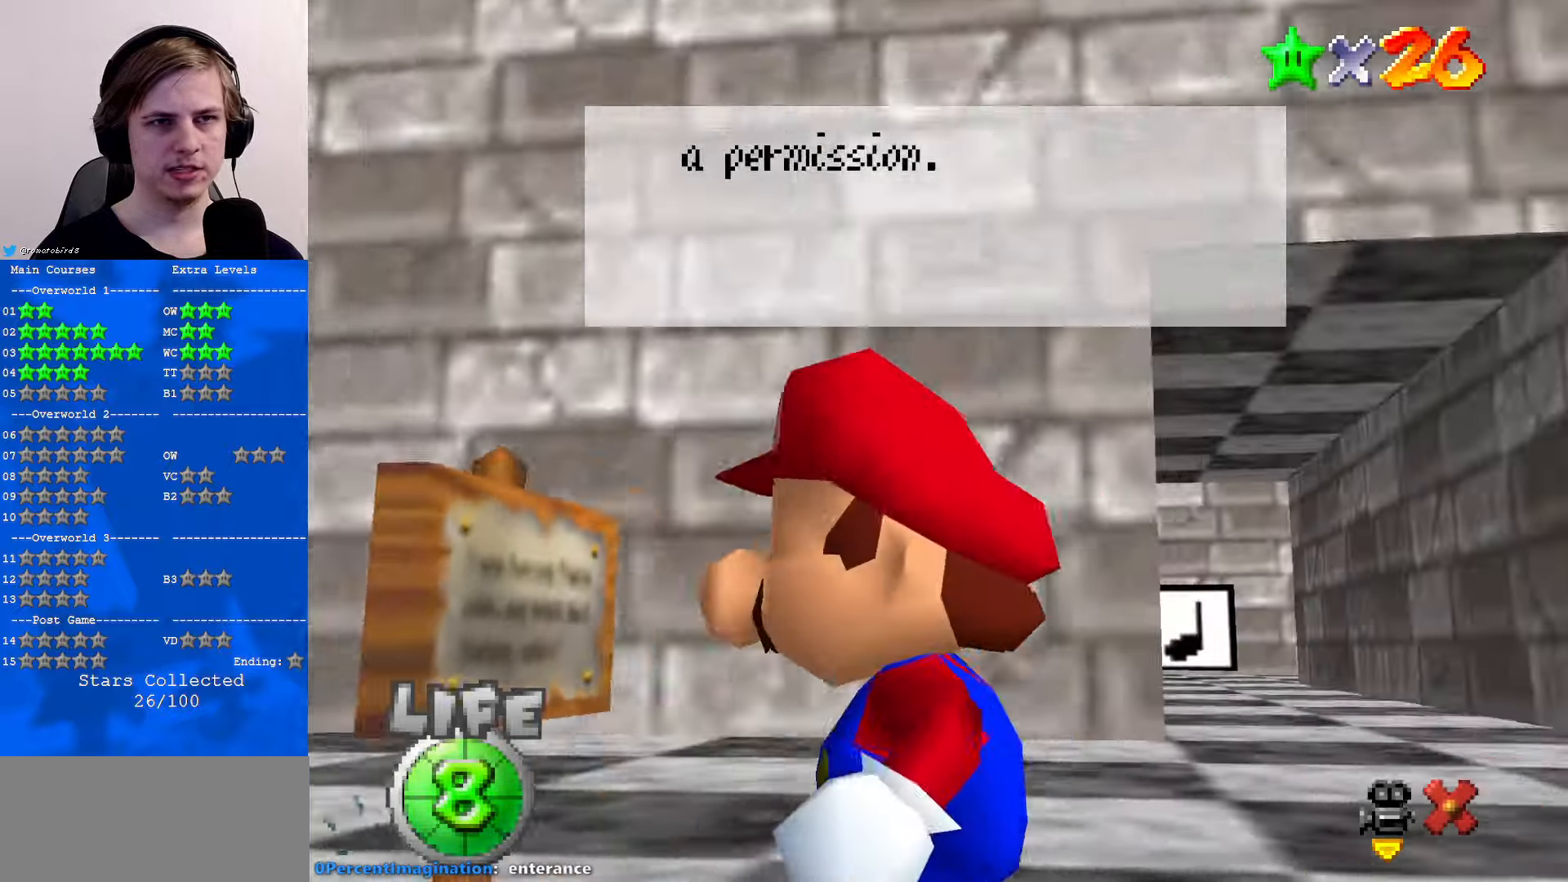
{"buttons": [], "left_stick": "right", "events": [[33, "A", "down"], [100, "left_stick", "right"], [167, "A", "up"]]}
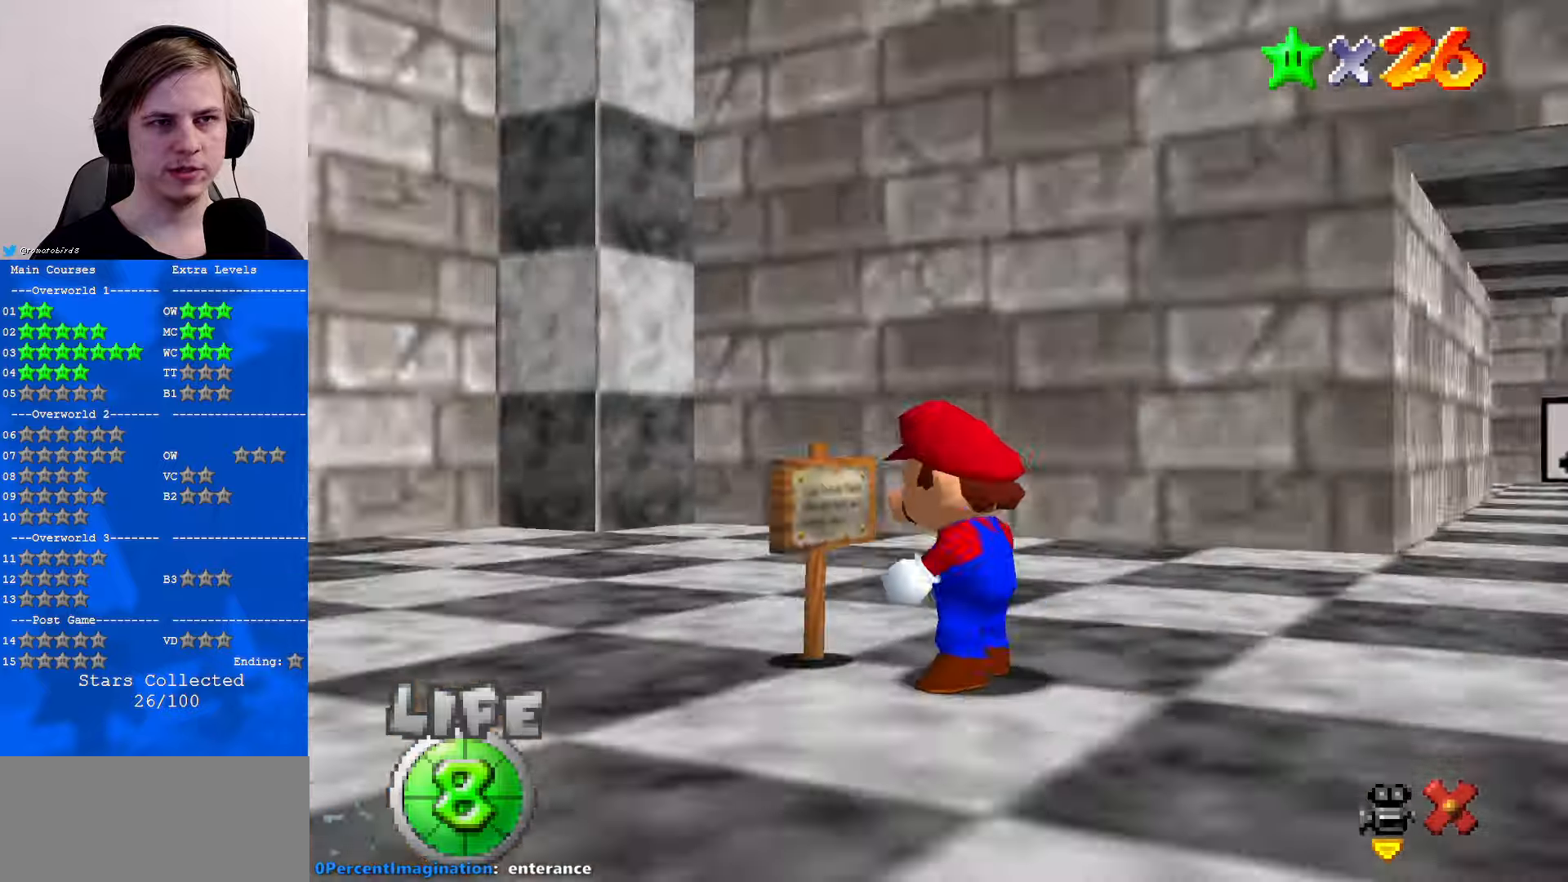
{"buttons": ["C_LEFT"], "left_stick": "down-right", "events": [[67, "C_DOWN", "down"], [67, "C_LEFT", "down"], [167, "C_DOWN", "up"], [167, "C_LEFT", "up"], [267, "C_LEFT", "down"], [367, "C_DOWN", "down"], [400, "C_DOWN", "up"], [400, "C_LEFT", "up"], [400, "left_stick", "down-right"], [467, "C_LEFT", "down"]]}
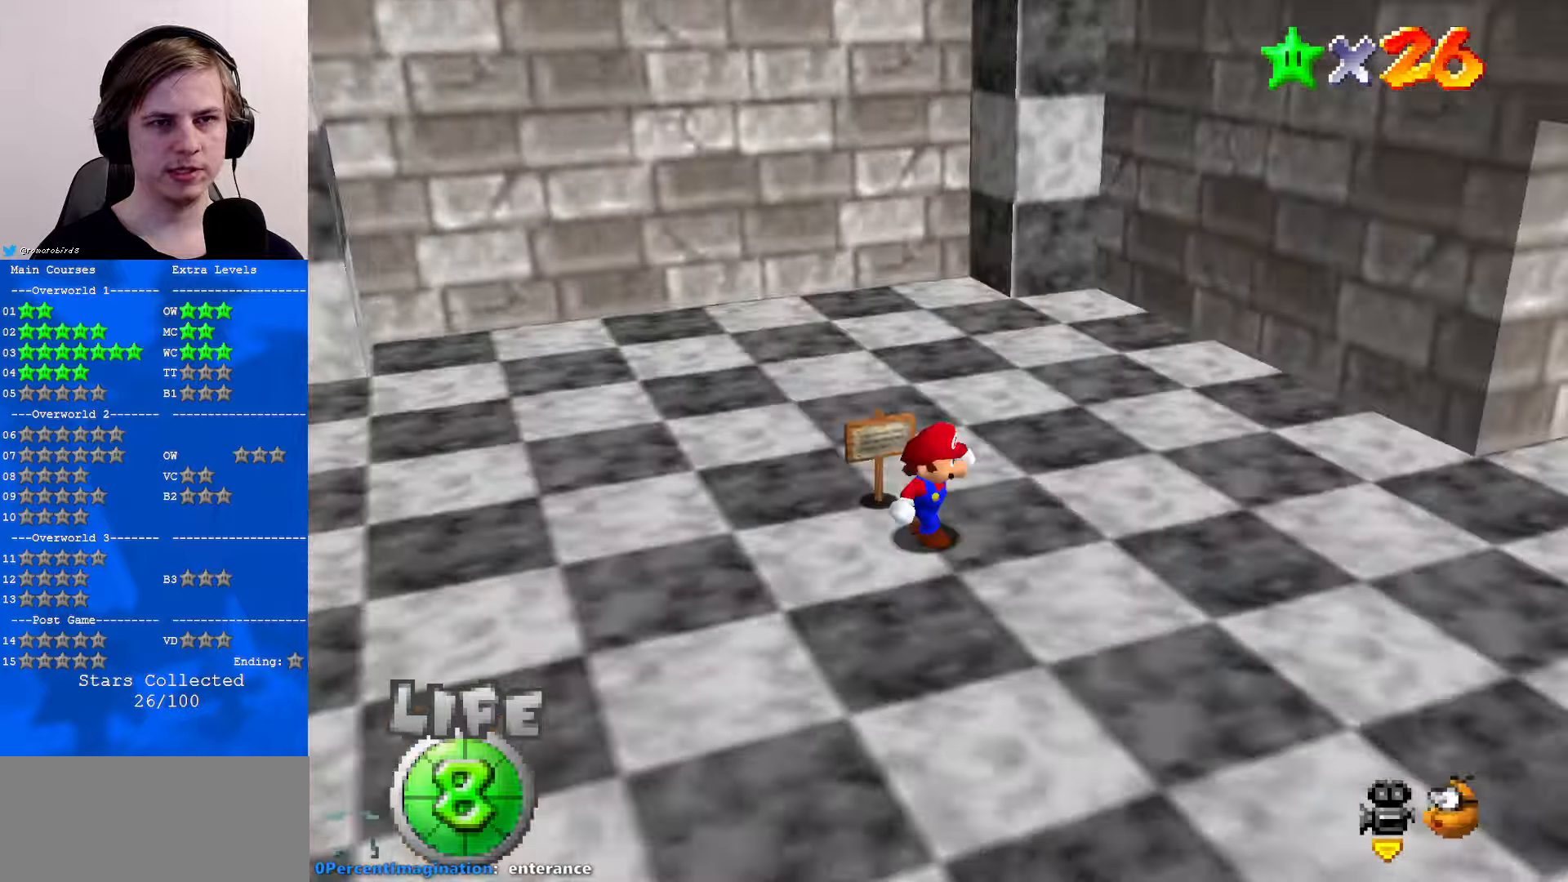
{"buttons": ["C_LEFT"], "left_stick": "right", "events": [[67, "C_LEFT", "up"], [167, "C_LEFT", "down"], [234, "left_stick", "right"], [267, "C_LEFT", "up"], [367, "C_LEFT", "down"]]}
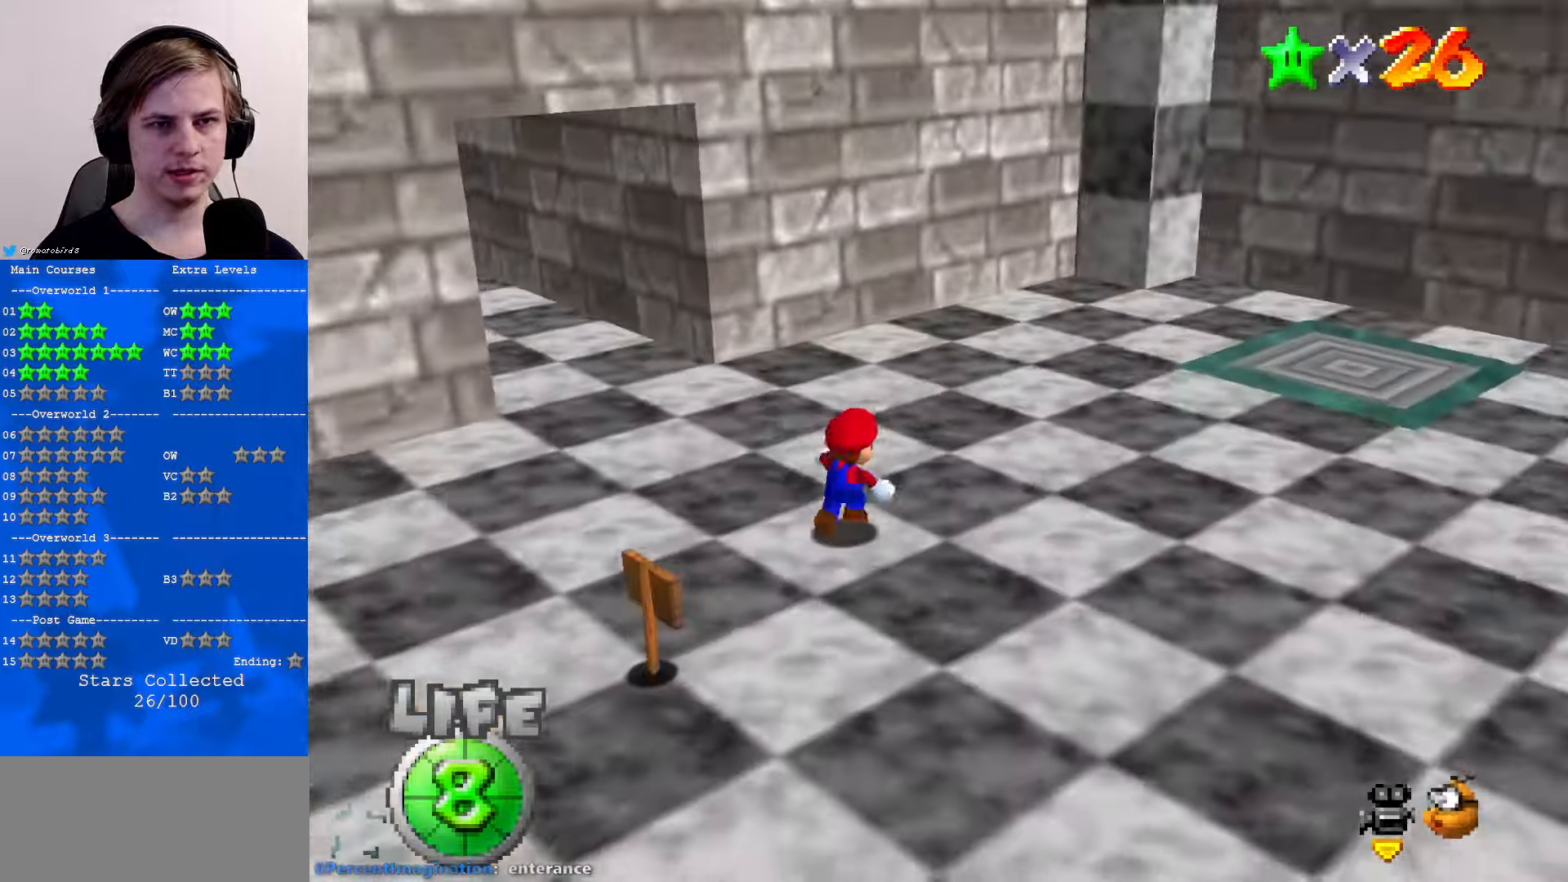
{"buttons": [], "left_stick": "up", "events": [[34, "C_LEFT", "up"], [100, "left_stick", "up-right"], [134, "C_LEFT", "down"], [200, "C_DOWN", "down"], [234, "C_DOWN", "up"], [234, "C_LEFT", "up"], [400, "left_stick", "up"]]}
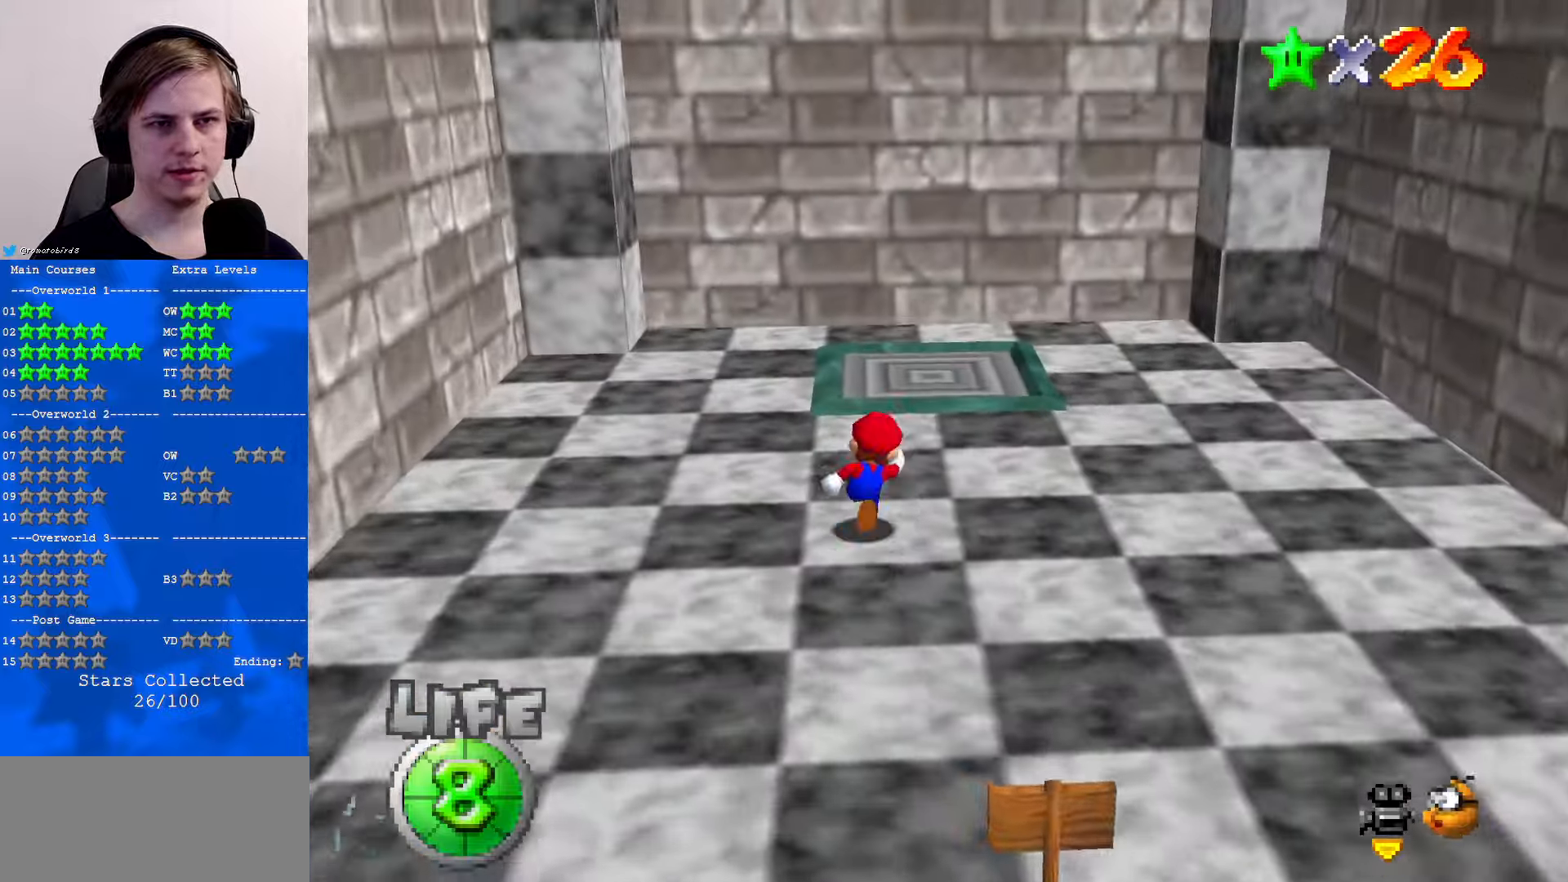
{"buttons": ["C_RIGHT"], "left_stick": "left", "events": [[267, "C_RIGHT", "down"], [334, "left_stick", "up-left"], [367, "C_RIGHT", "up"], [467, "C_RIGHT", "down"], [500, "left_stick", "left"]]}
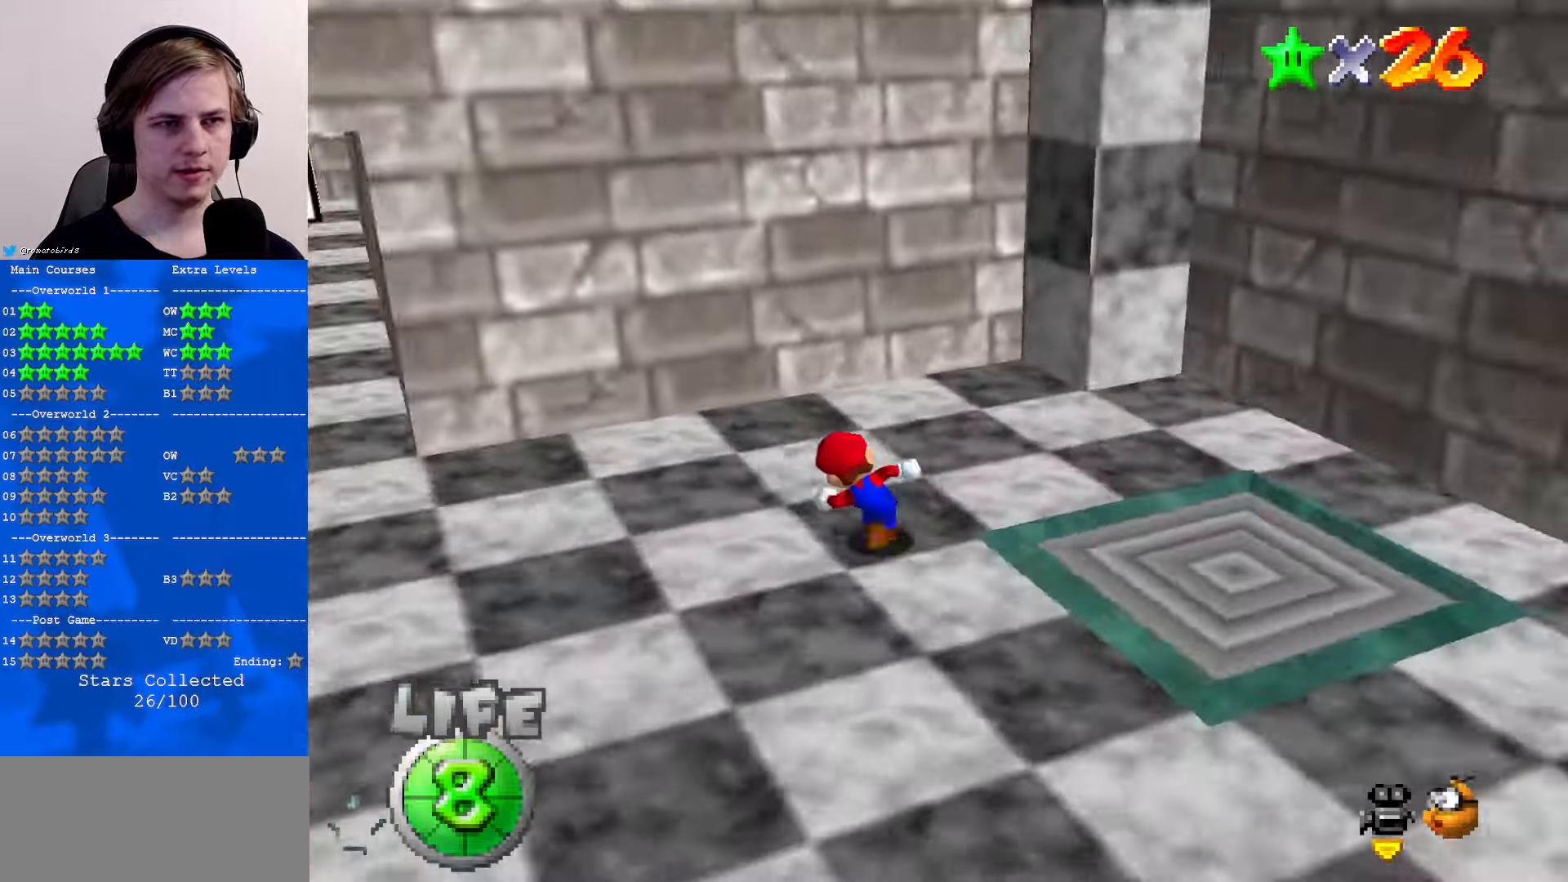
{"buttons": [], "left_stick": "up", "events": [[67, "C_RIGHT", "up"], [367, "left_stick", "up"]]}
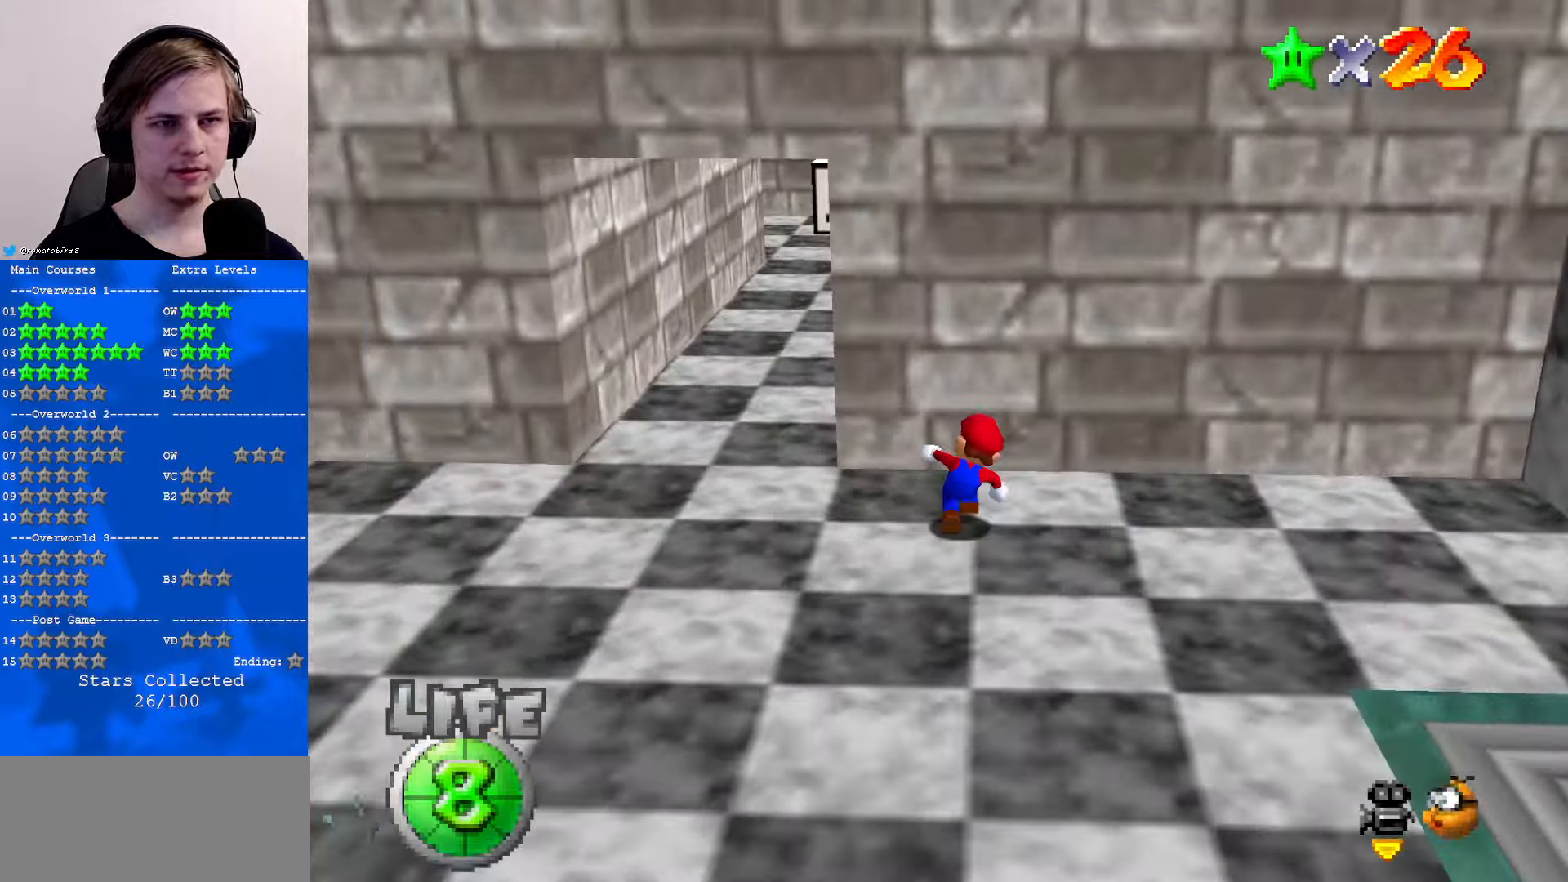
{"buttons": ["A"], "left_stick": "down", "events": [[67, "A", "down"], [200, "A", "up"], [267, "left_stick", "down"], [300, "A", "down"]]}
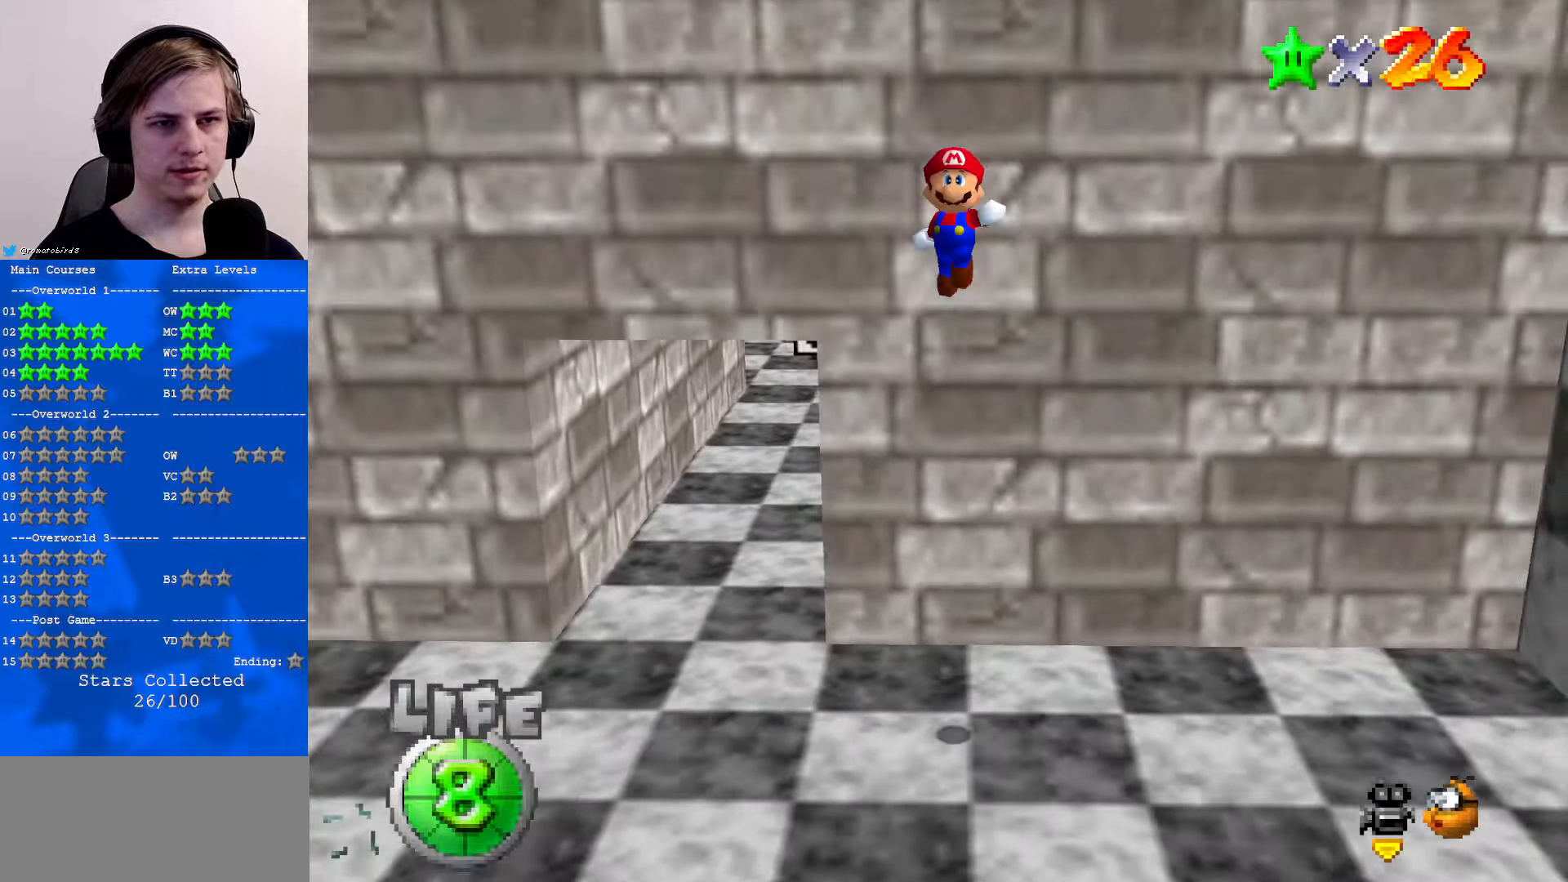
{"buttons": ["C_LEFT"], "left_stick": "down-right", "events": [[200, "A", "up"], [234, "C_DOWN", "down"], [234, "Z", "down"], [267, "C_LEFT", "down"], [267, "left_stick", "down-right"], [367, "Z", "up"], [400, "C_DOWN", "up"], [400, "C_LEFT", "up"], [467, "C_LEFT", "down"]]}
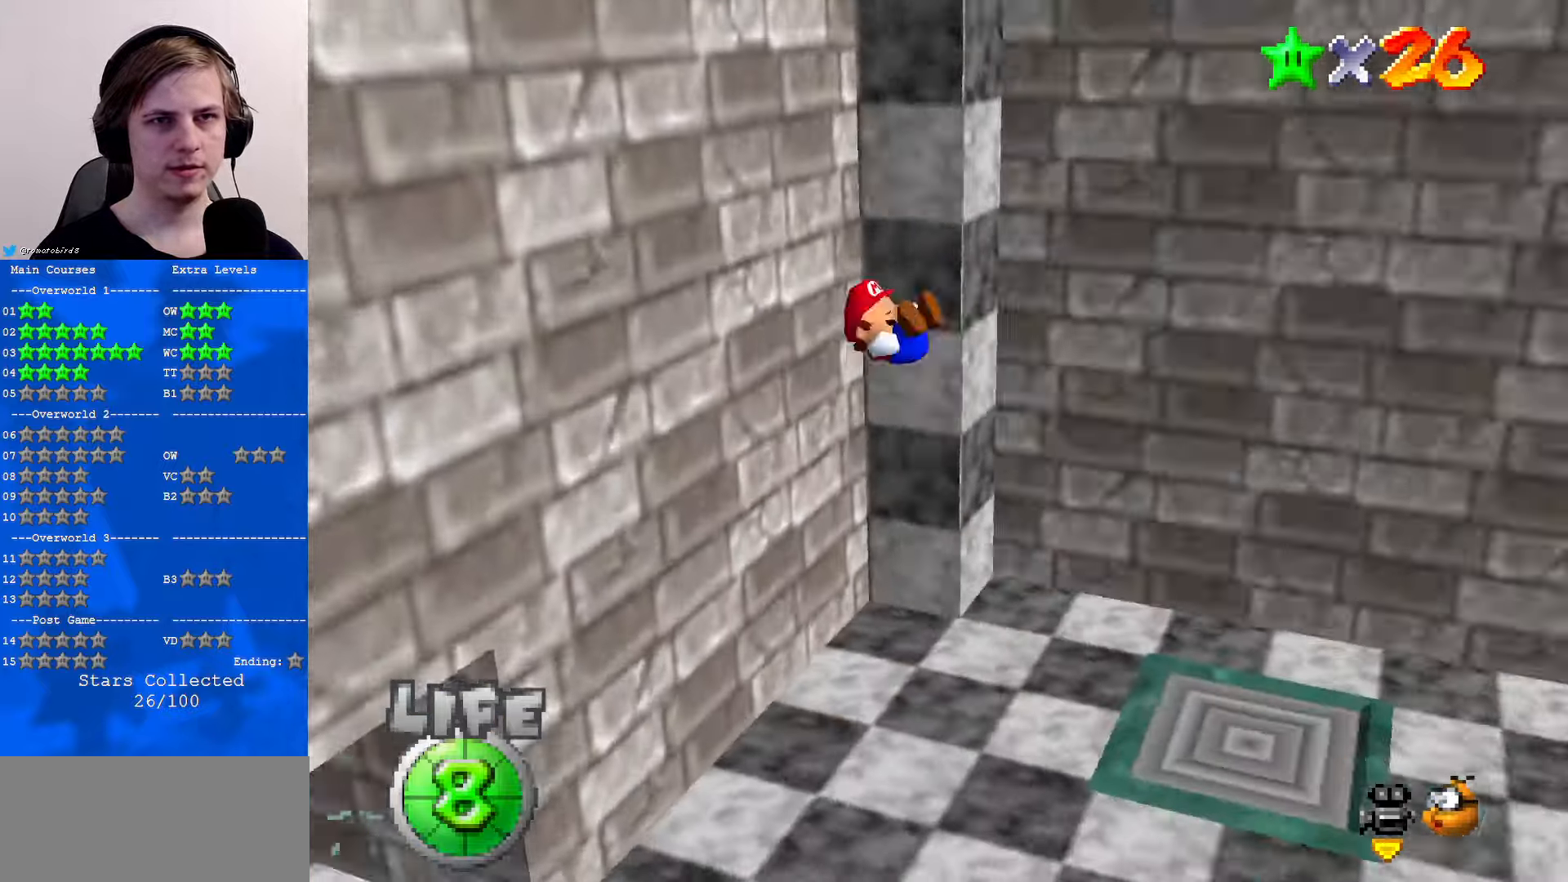
{"buttons": [], "left_stick": "center", "events": [[34, "C_DOWN", "down"], [67, "C_DOWN", "up"], [67, "C_LEFT", "up"], [167, "C_LEFT", "down"], [167, "left_stick", "right"], [200, "C_DOWN", "down"], [267, "C_LEFT", "up"], [267, "left_stick", "up-right"], [300, "C_DOWN", "up"], [367, "left_stick", "up"], [467, "left_stick", "center"]]}
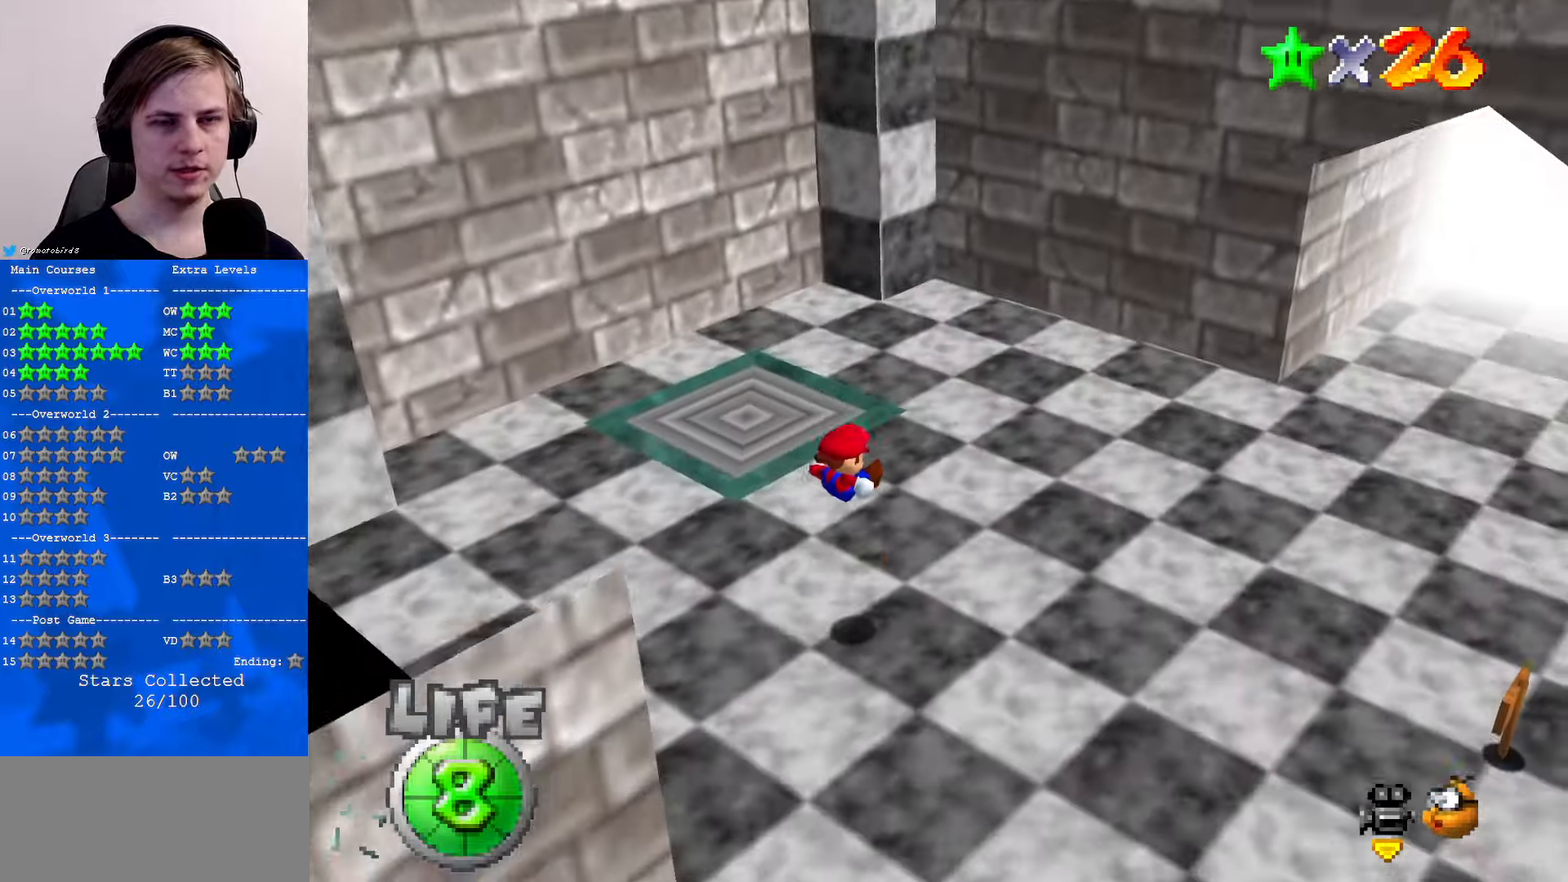
{"buttons": [], "left_stick": "center", "events": []}
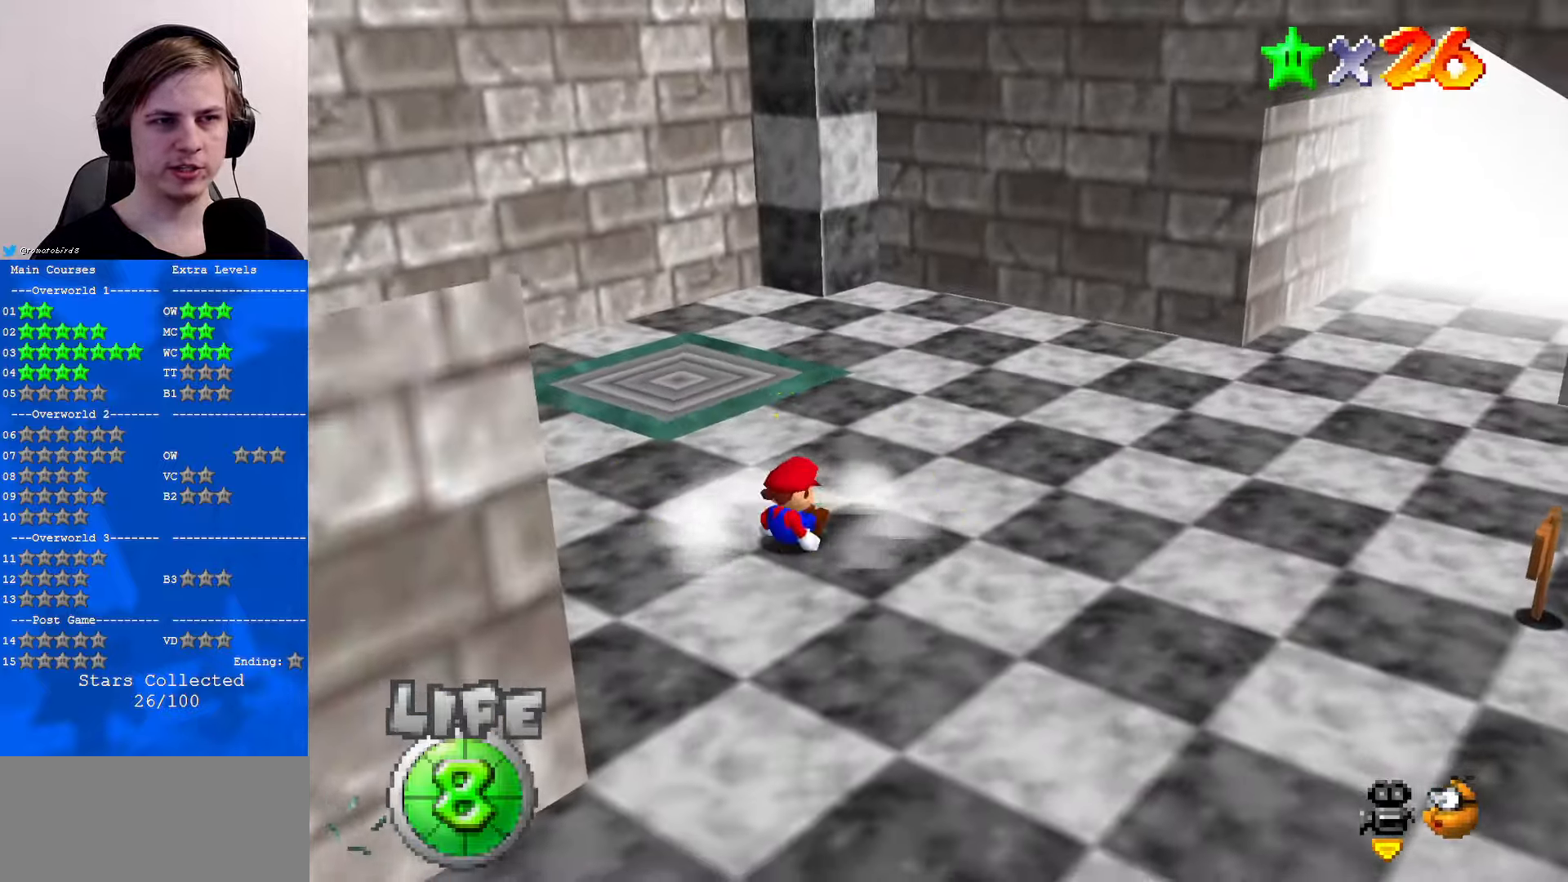
{"buttons": [], "left_stick": "up-left", "events": [[34, "A", "down"], [100, "A", "up"], [100, "left_stick", "down-left"], [333, "C_UP", "down"], [433, "C_UP", "up"], [500, "left_stick", "up-left"]]}
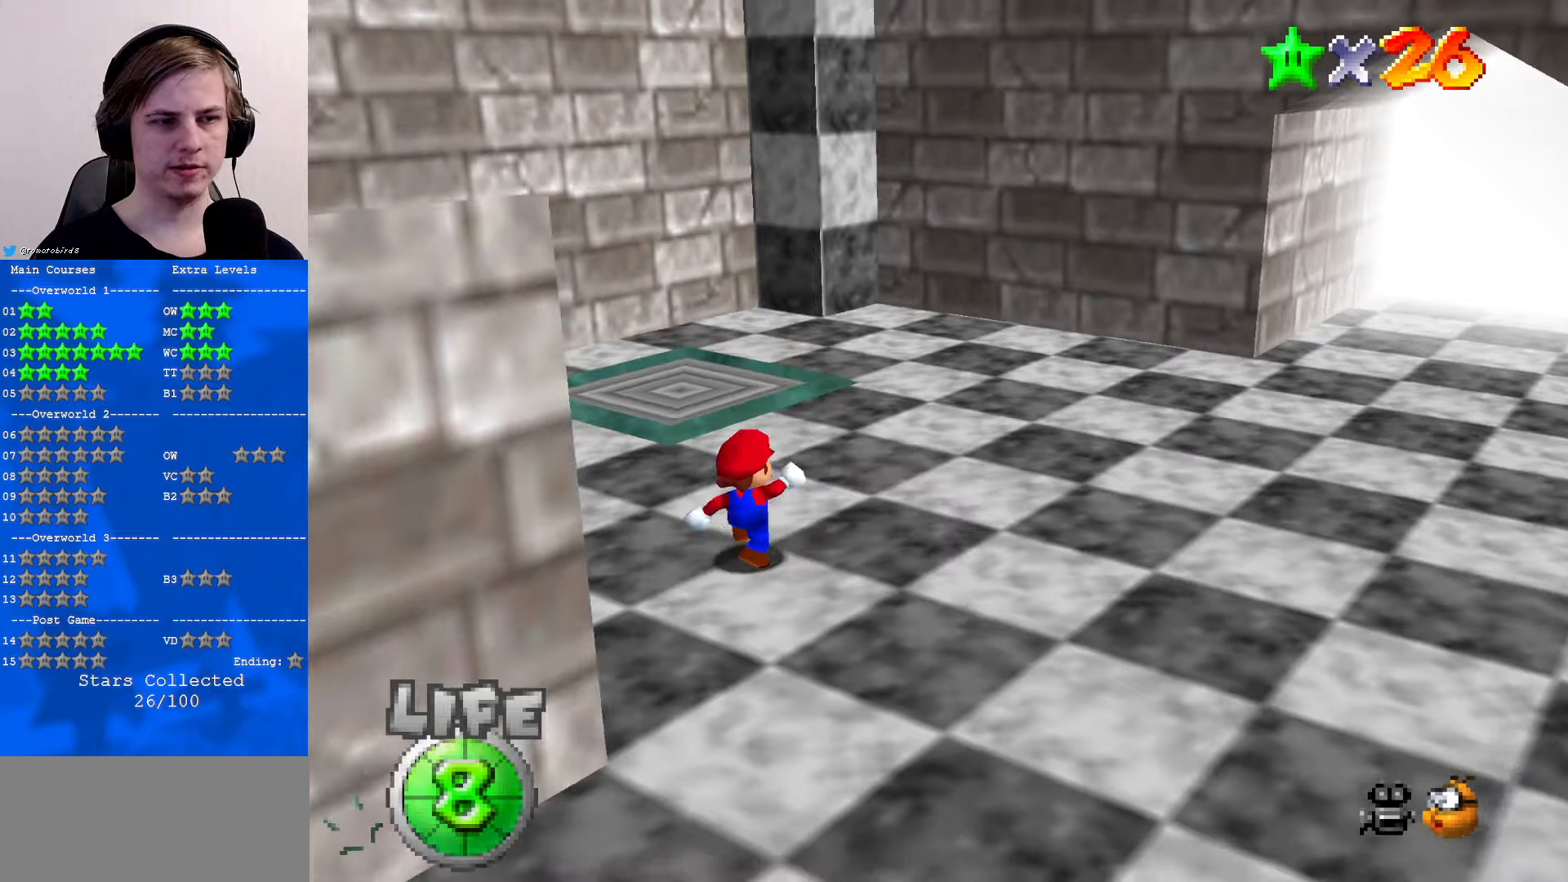
{"buttons": [], "left_stick": "center", "events": [[66, "left_stick", "up"], [200, "C_UP", "down"], [233, "left_stick", "center"], [266, "C_UP", "up"], [366, "C_UP", "down"], [433, "C_UP", "up"]]}
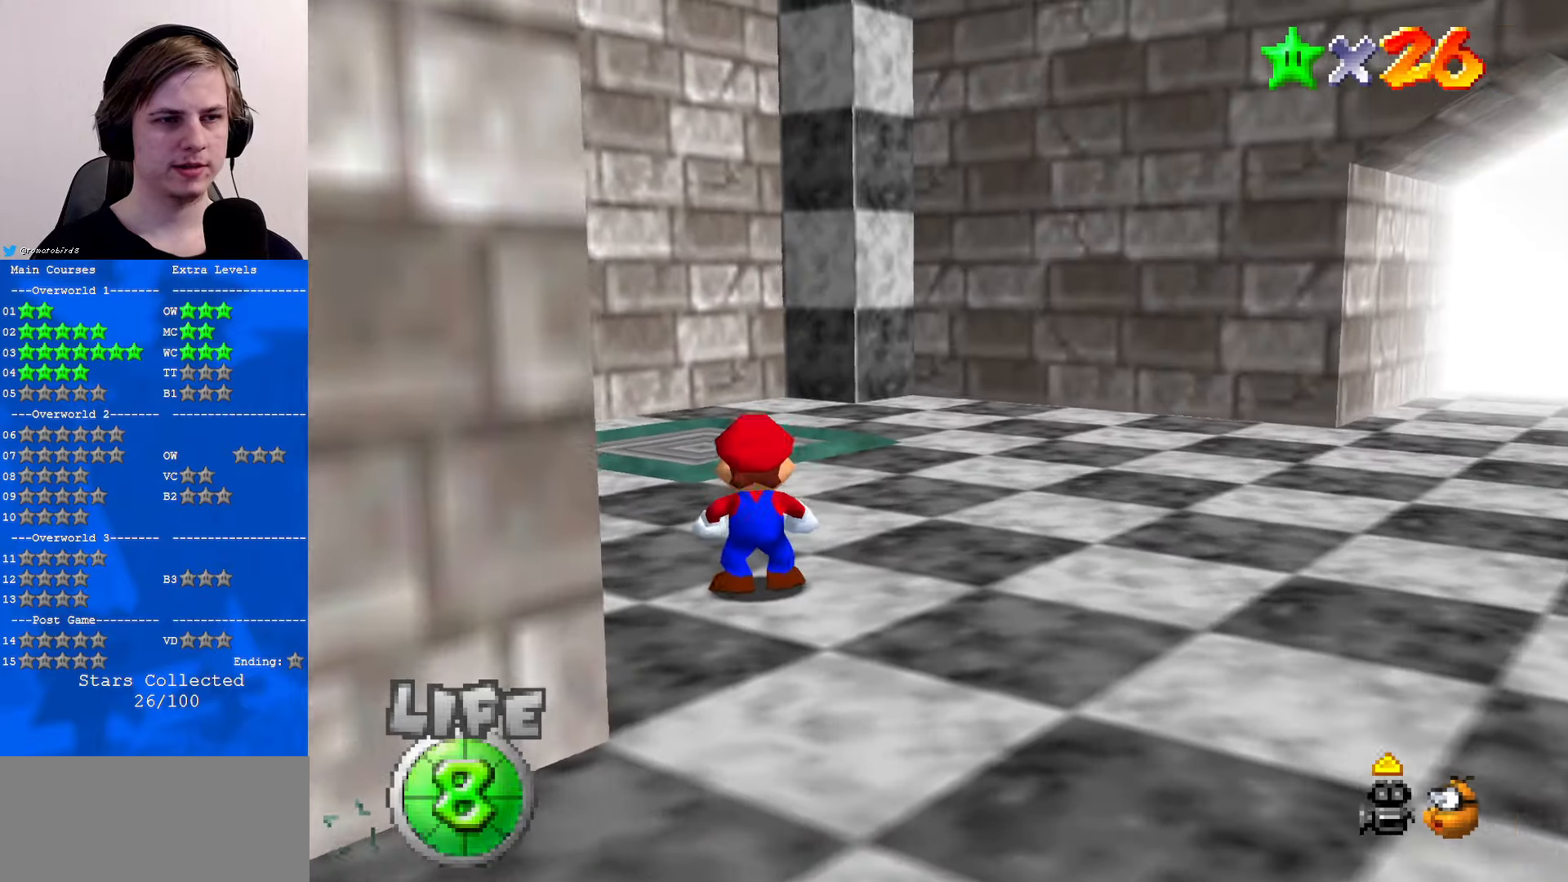
{"buttons": [], "left_stick": "down", "events": [[266, "left_stick", "down"]]}
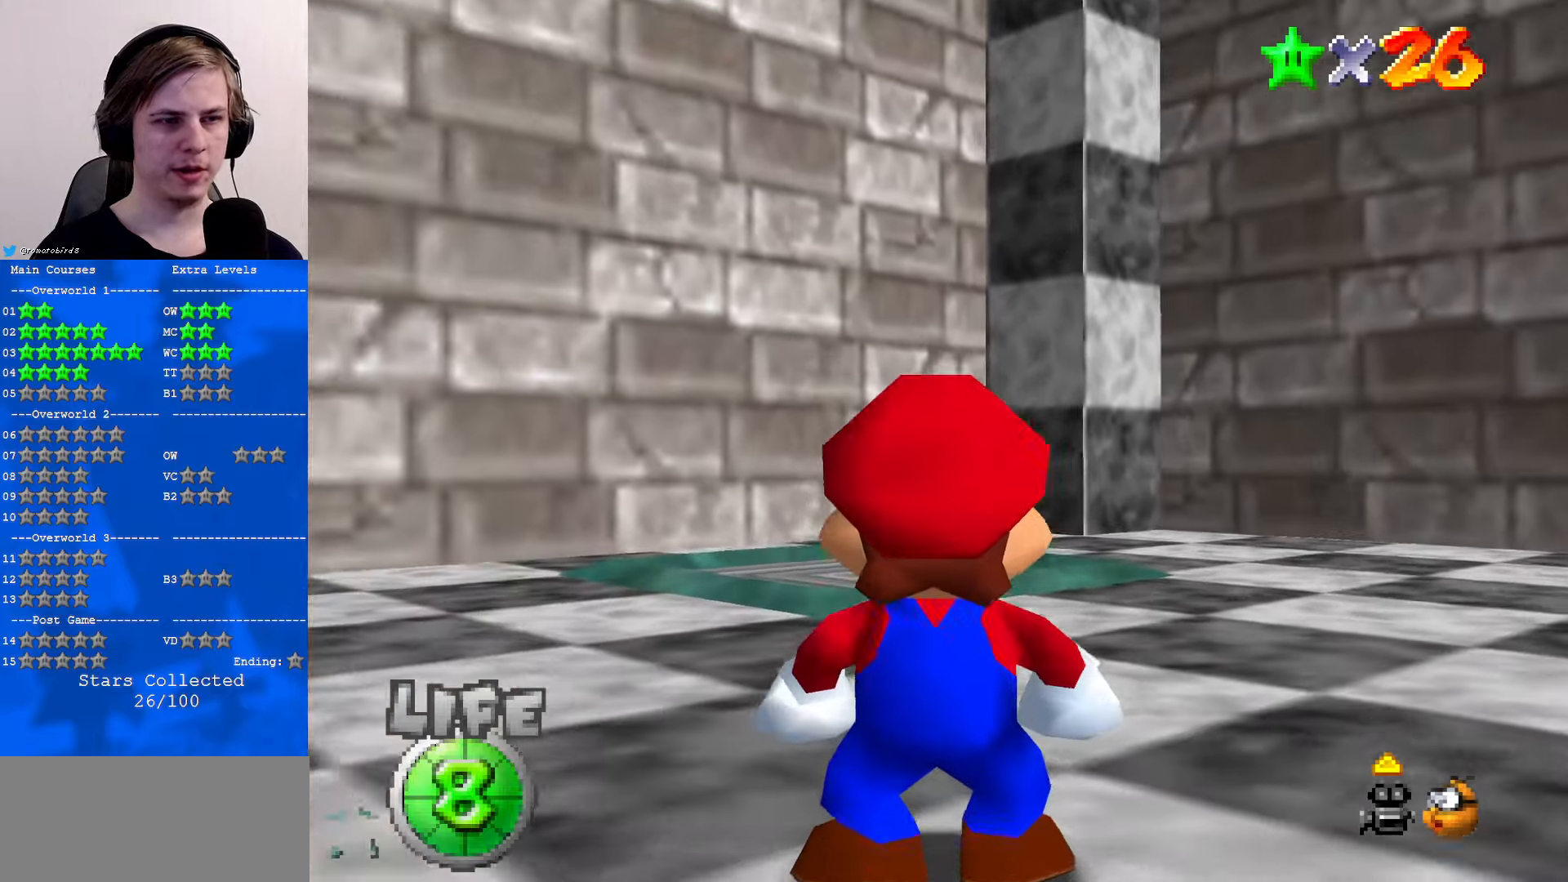
{"buttons": [], "left_stick": "down-right", "events": [[366, "left_stick", "down-right"]]}
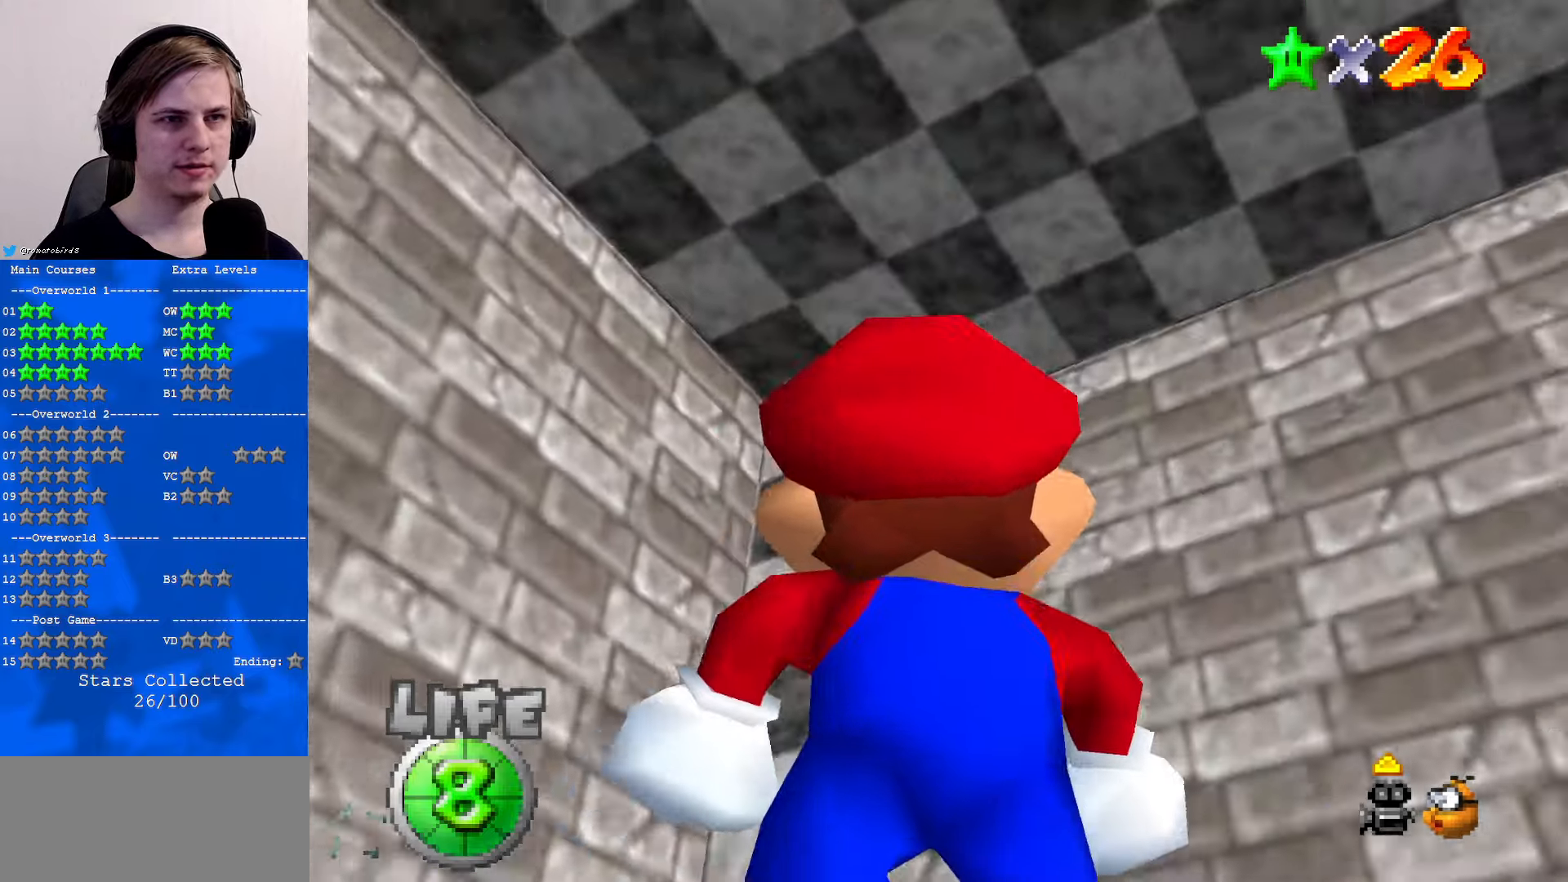
{"buttons": [], "left_stick": "right", "events": [[33, "left_stick", "right"]]}
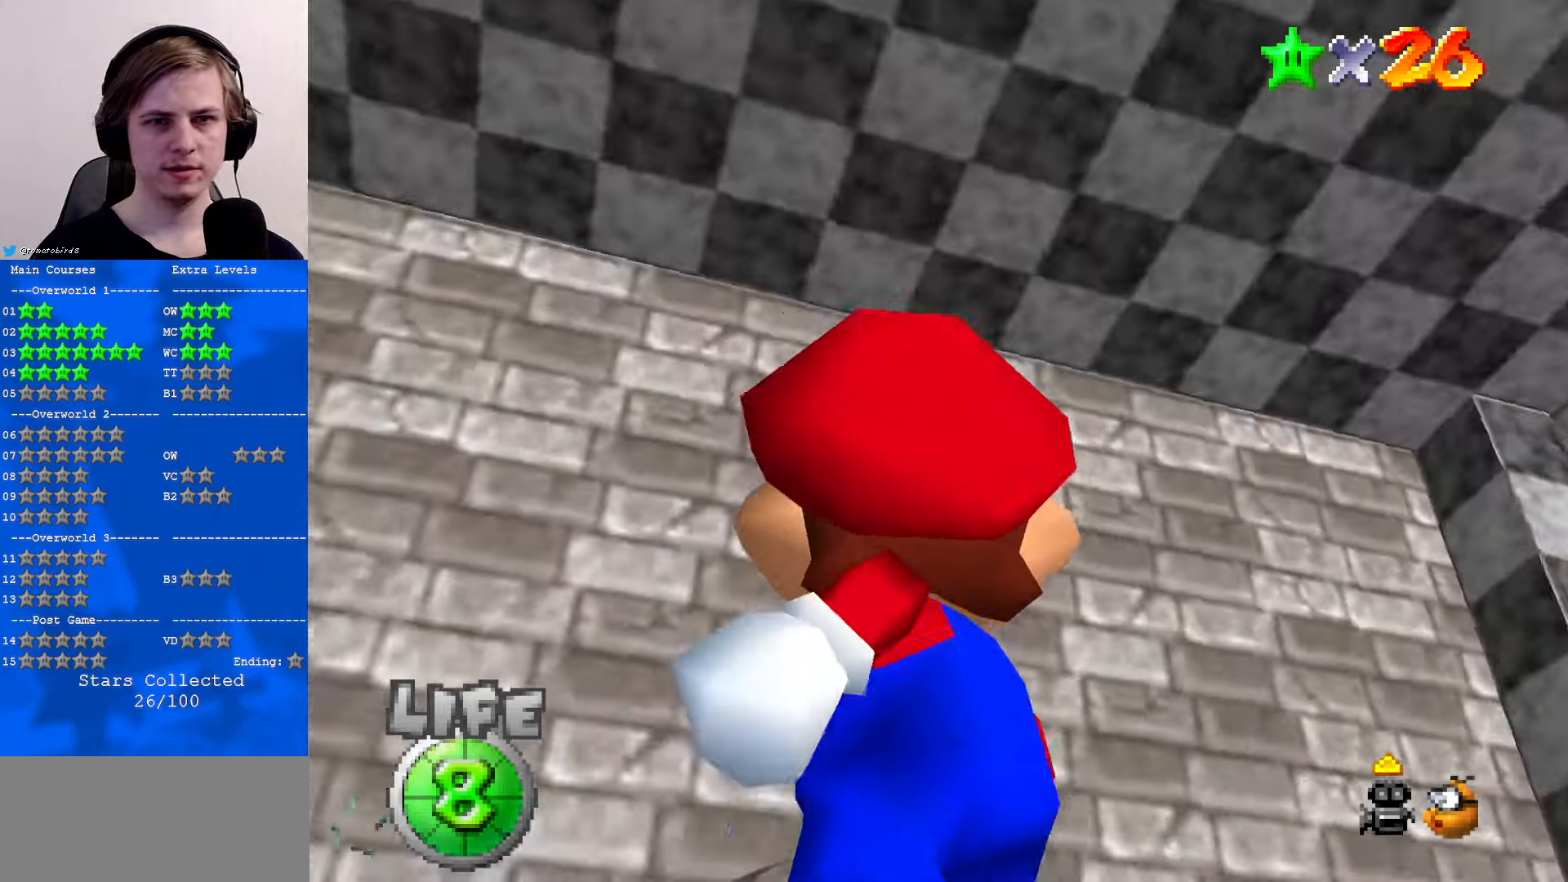
{"buttons": [], "left_stick": "up-right", "events": [[433, "left_stick", "up-right"]]}
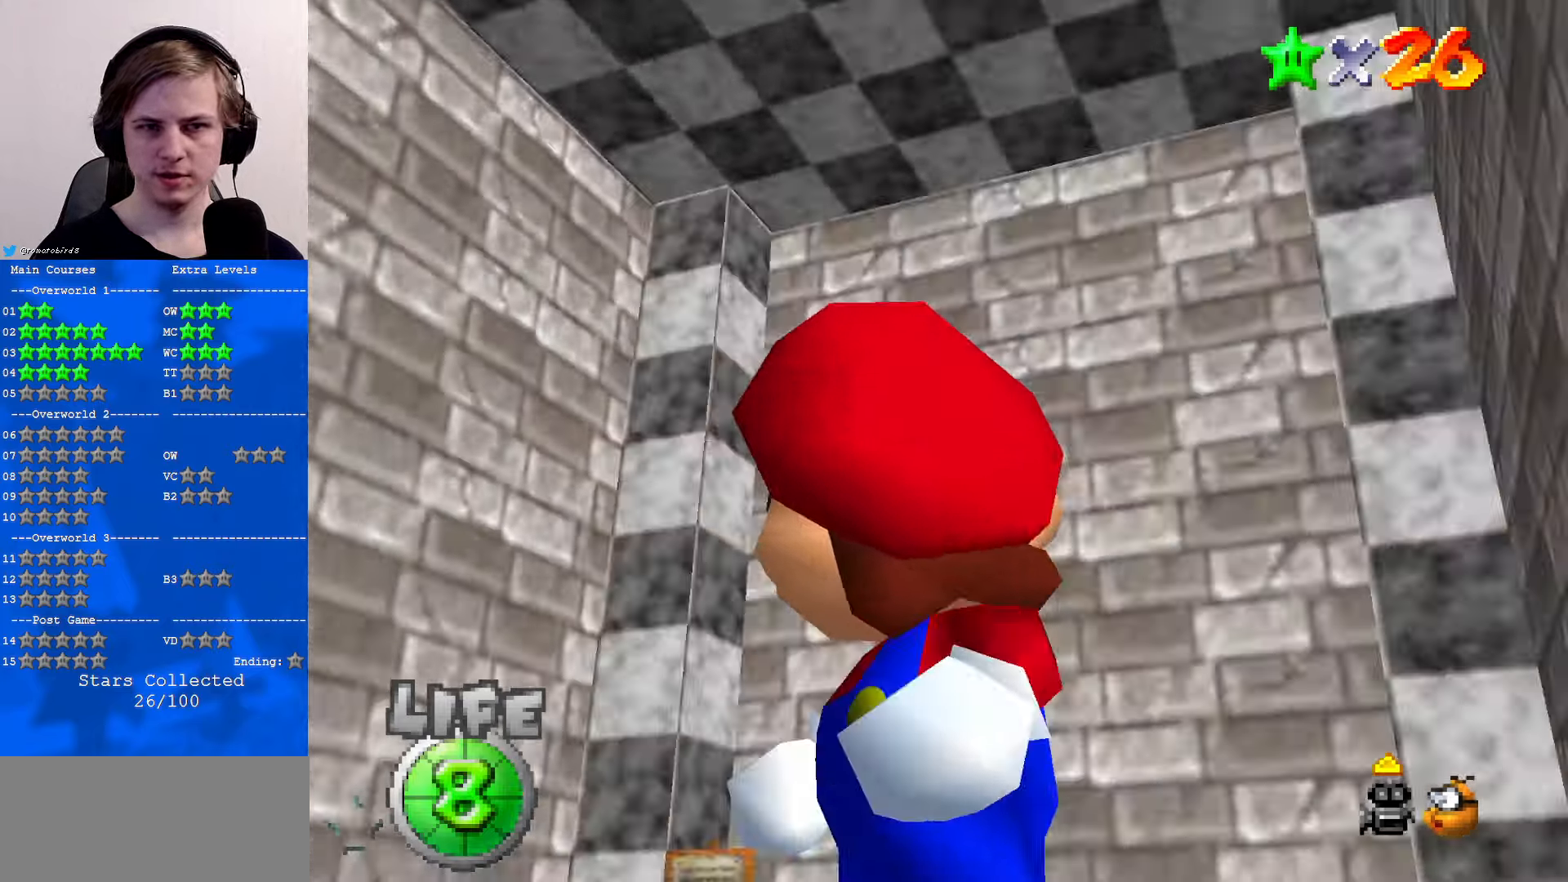
{"buttons": [], "left_stick": "center", "events": [[166, "left_stick", "center"], [366, "A", "down"], [500, "A", "up"]]}
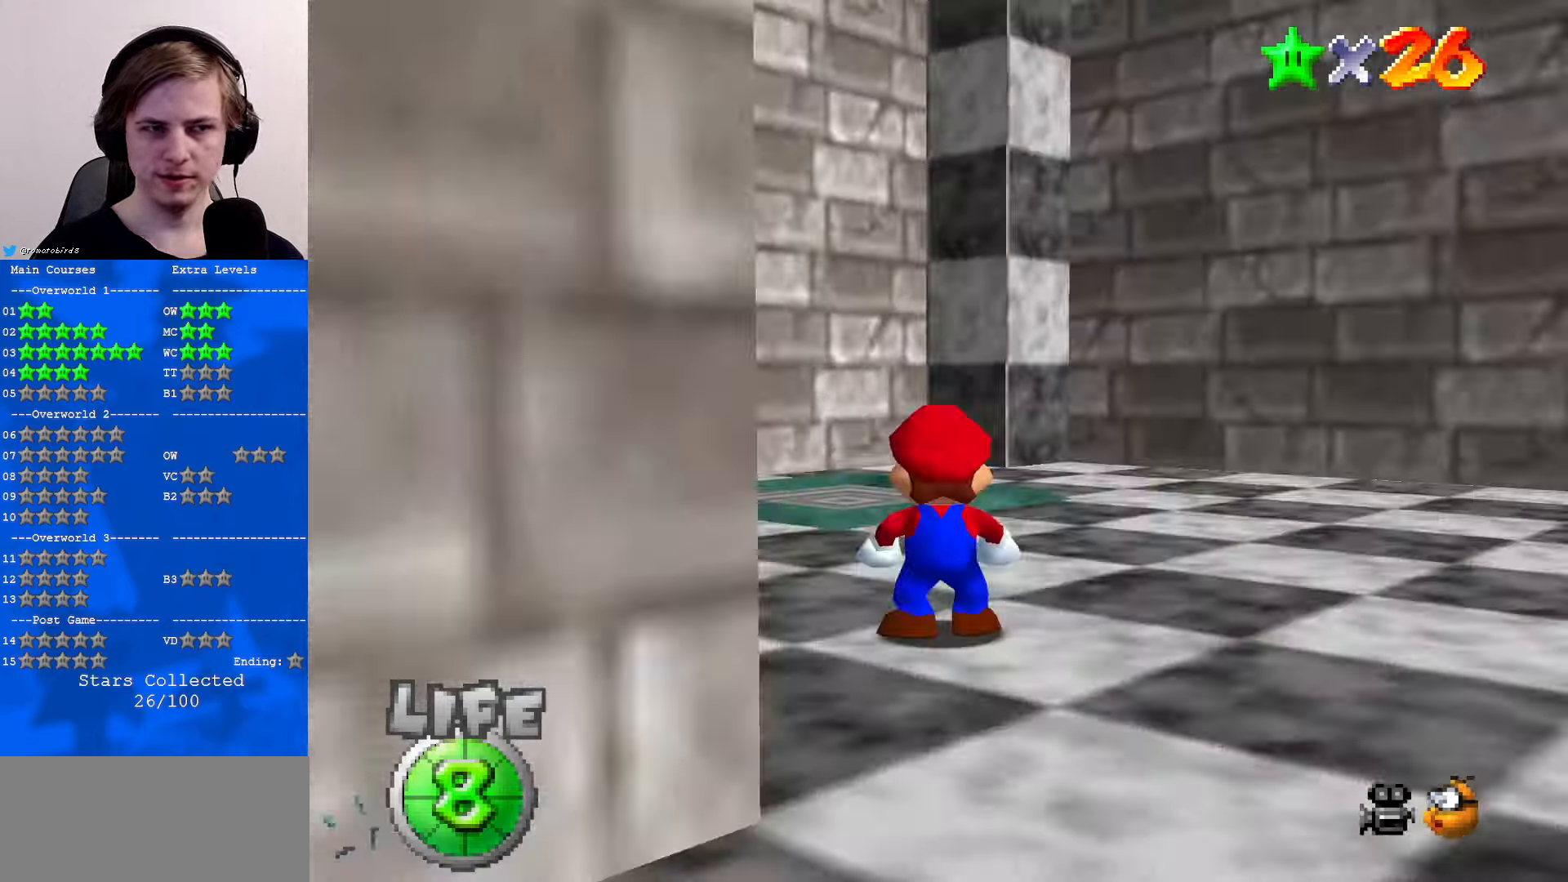
{"buttons": [], "left_stick": "right", "events": [[200, "left_stick", "up-right"], [333, "C_LEFT", "down"], [433, "left_stick", "right"], [466, "C_LEFT", "up"]]}
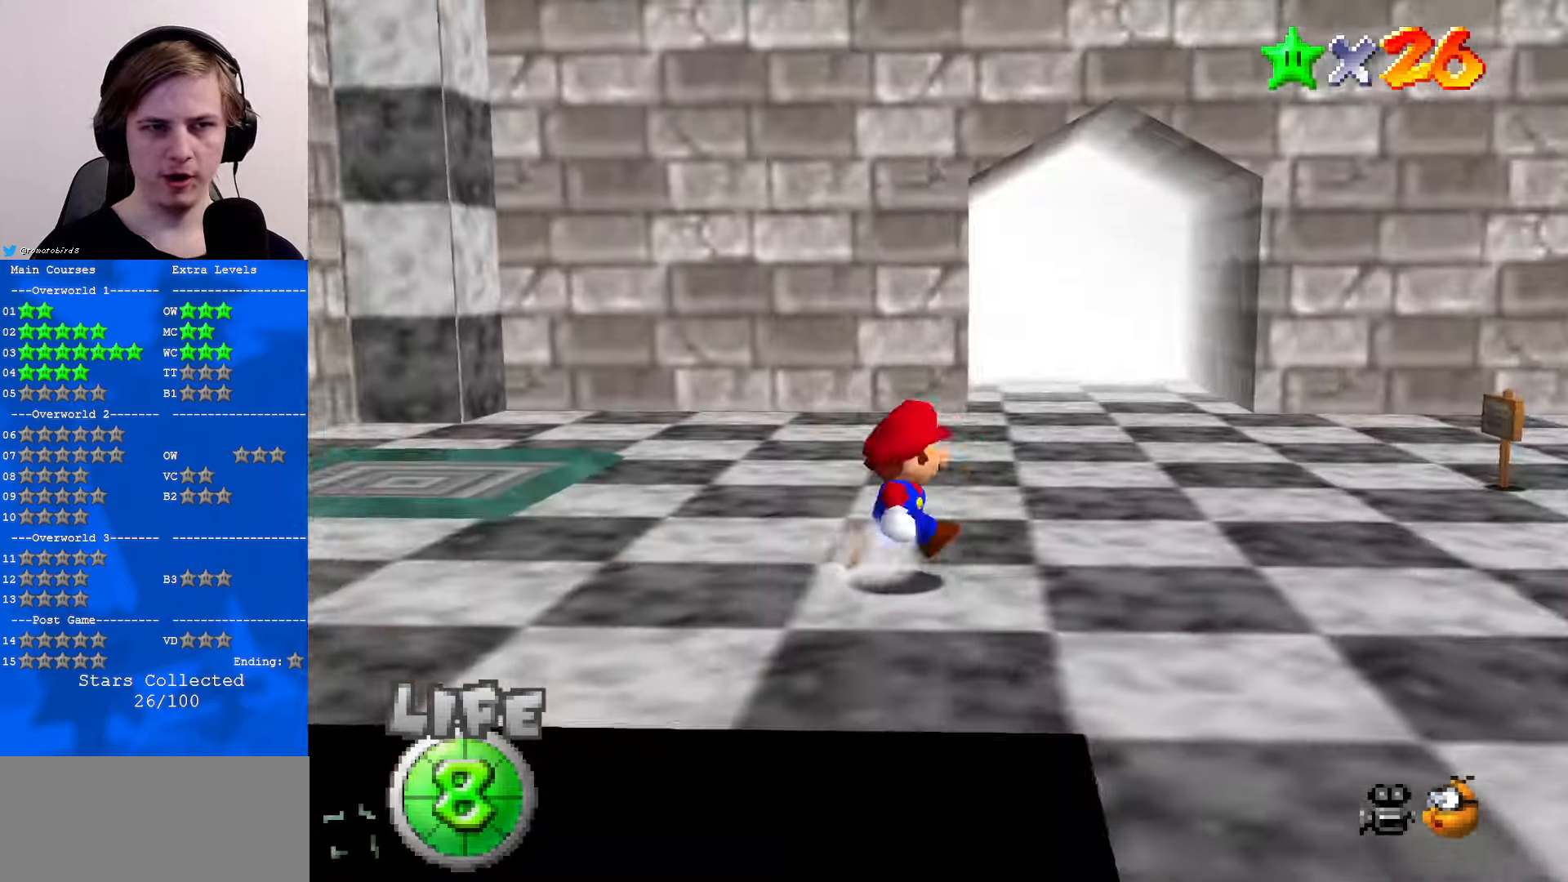
{"buttons": [], "left_stick": "right", "events": [[66, "C_LEFT", "down"], [133, "C_LEFT", "up"], [200, "C_LEFT", "down"], [366, "C_LEFT", "up"]]}
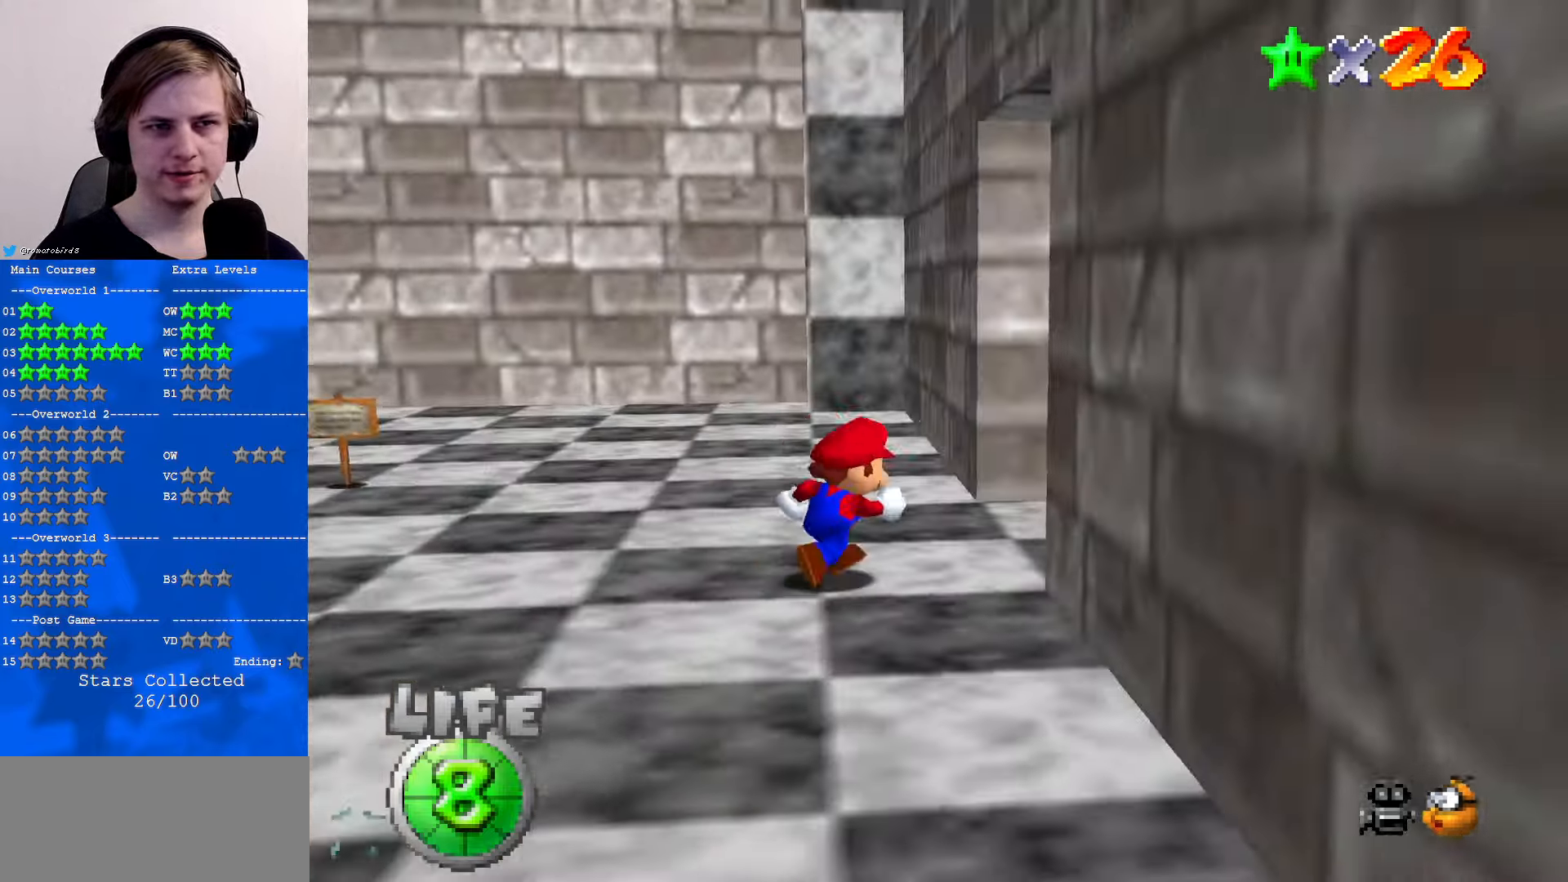
{"buttons": ["C_DOWN", "C_LEFT"], "left_stick": "right", "events": [[133, "A", "down"], [233, "A", "up"], [266, "C_DOWN", "down"], [300, "C_LEFT", "down"], [366, "C_LEFT", "up"], [400, "C_DOWN", "up"], [466, "C_DOWN", "down"], [466, "C_LEFT", "down"]]}
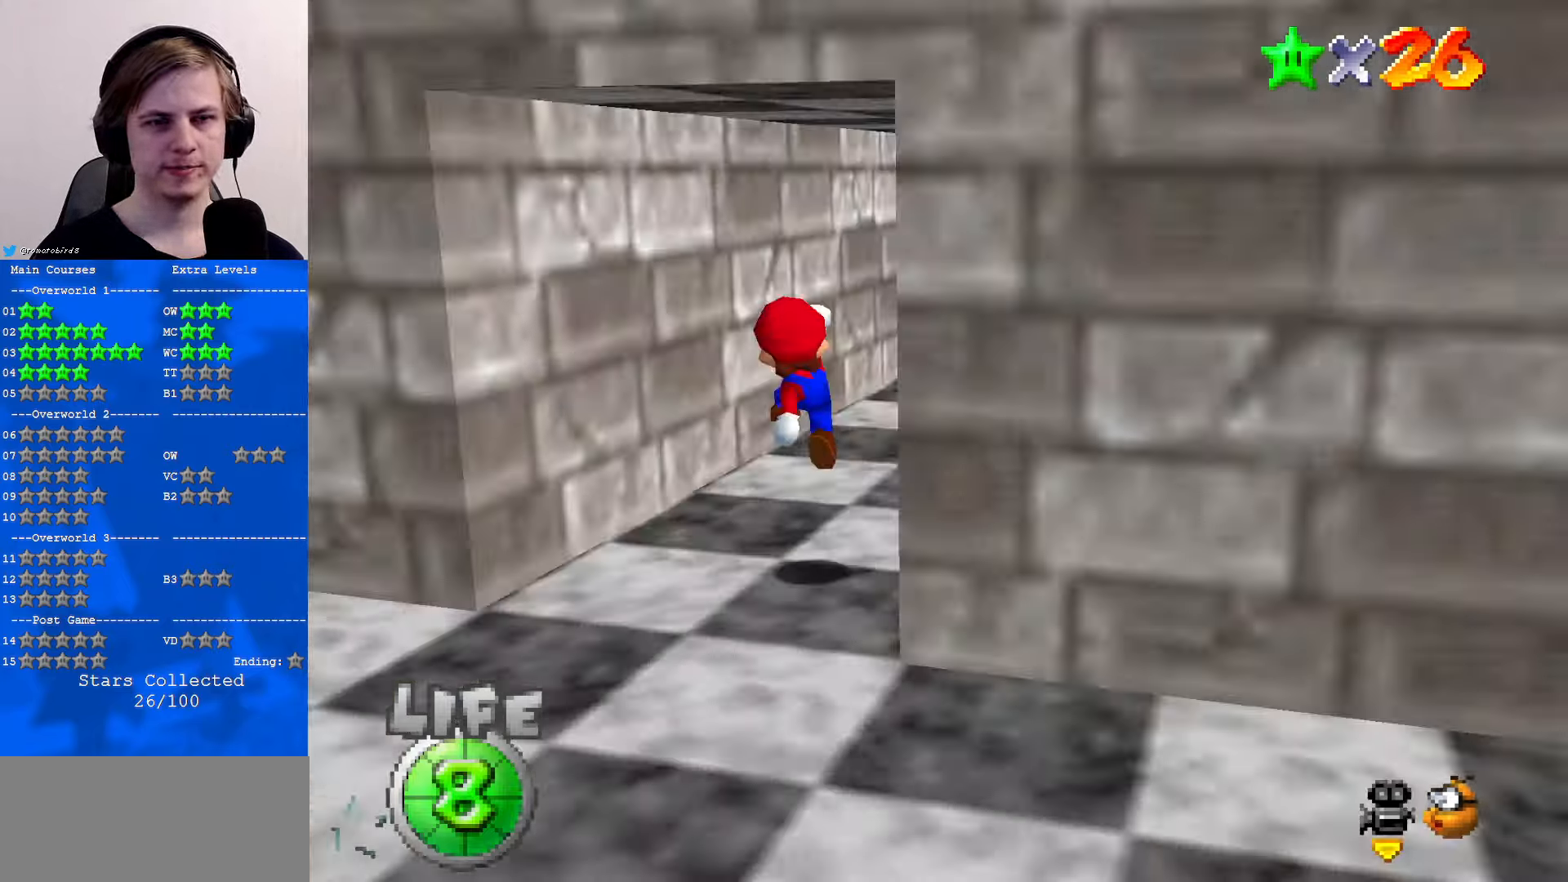
{"buttons": ["C_LEFT"], "left_stick": "up", "events": [[66, "C_DOWN", "up"], [66, "C_LEFT", "up"], [66, "left_stick", "up-right"], [100, "B", "down"], [133, "B", "up"], [200, "B", "down"], [200, "left_stick", "up"], [233, "A", "down"], [267, "B", "up"], [333, "A", "up"], [467, "C_LEFT", "down"]]}
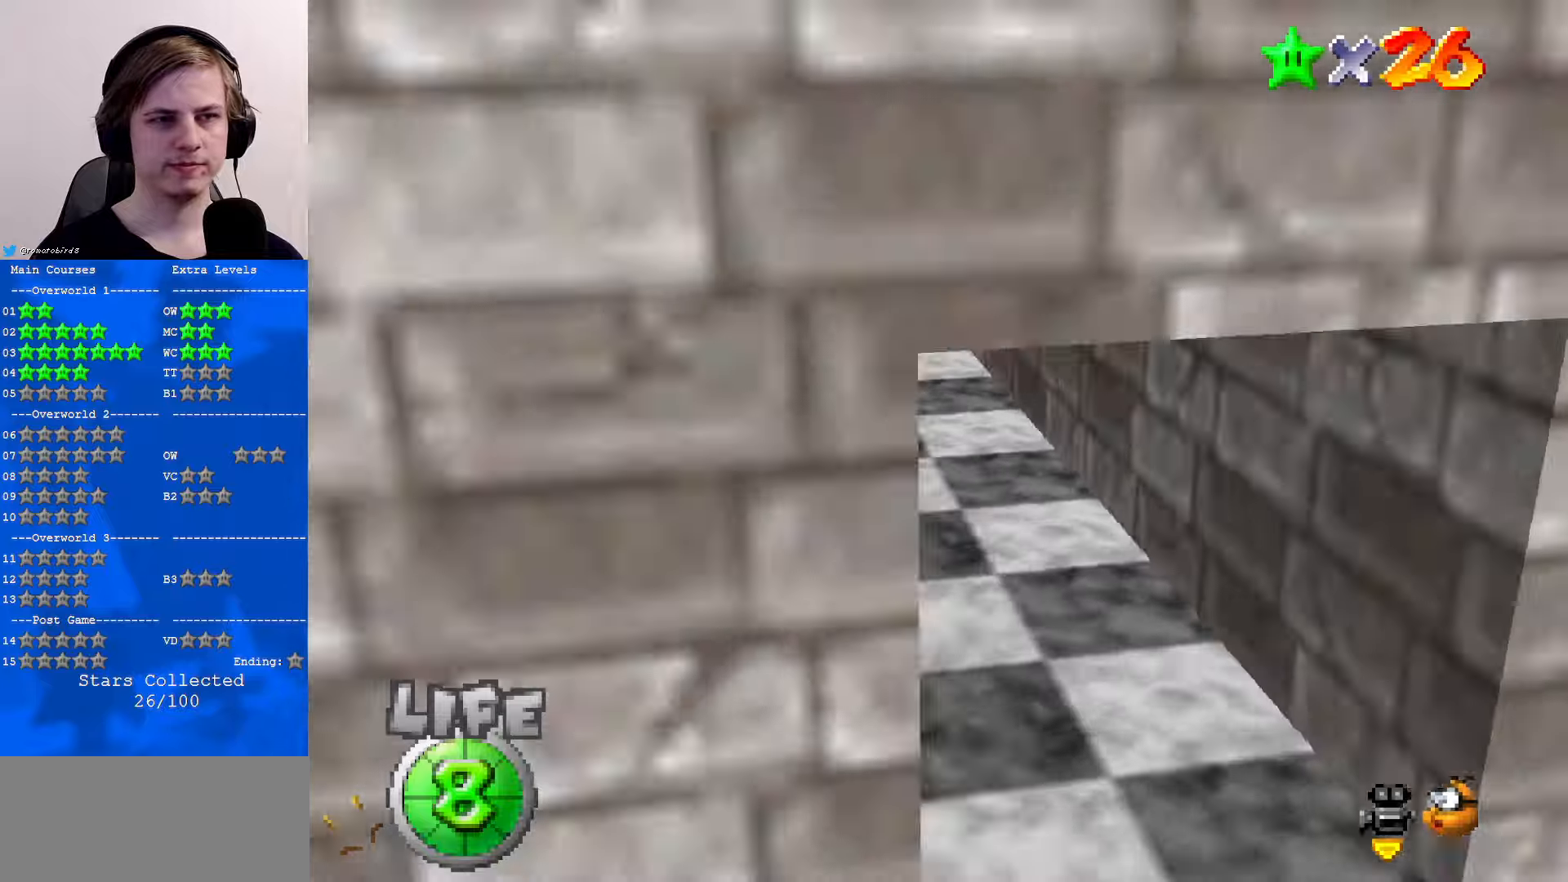
{"buttons": [], "left_stick": "left", "events": [[133, "C_LEFT", "up"], [200, "C_LEFT", "down"], [300, "C_LEFT", "up"], [333, "left_stick", "up-left"], [467, "left_stick", "left"]]}
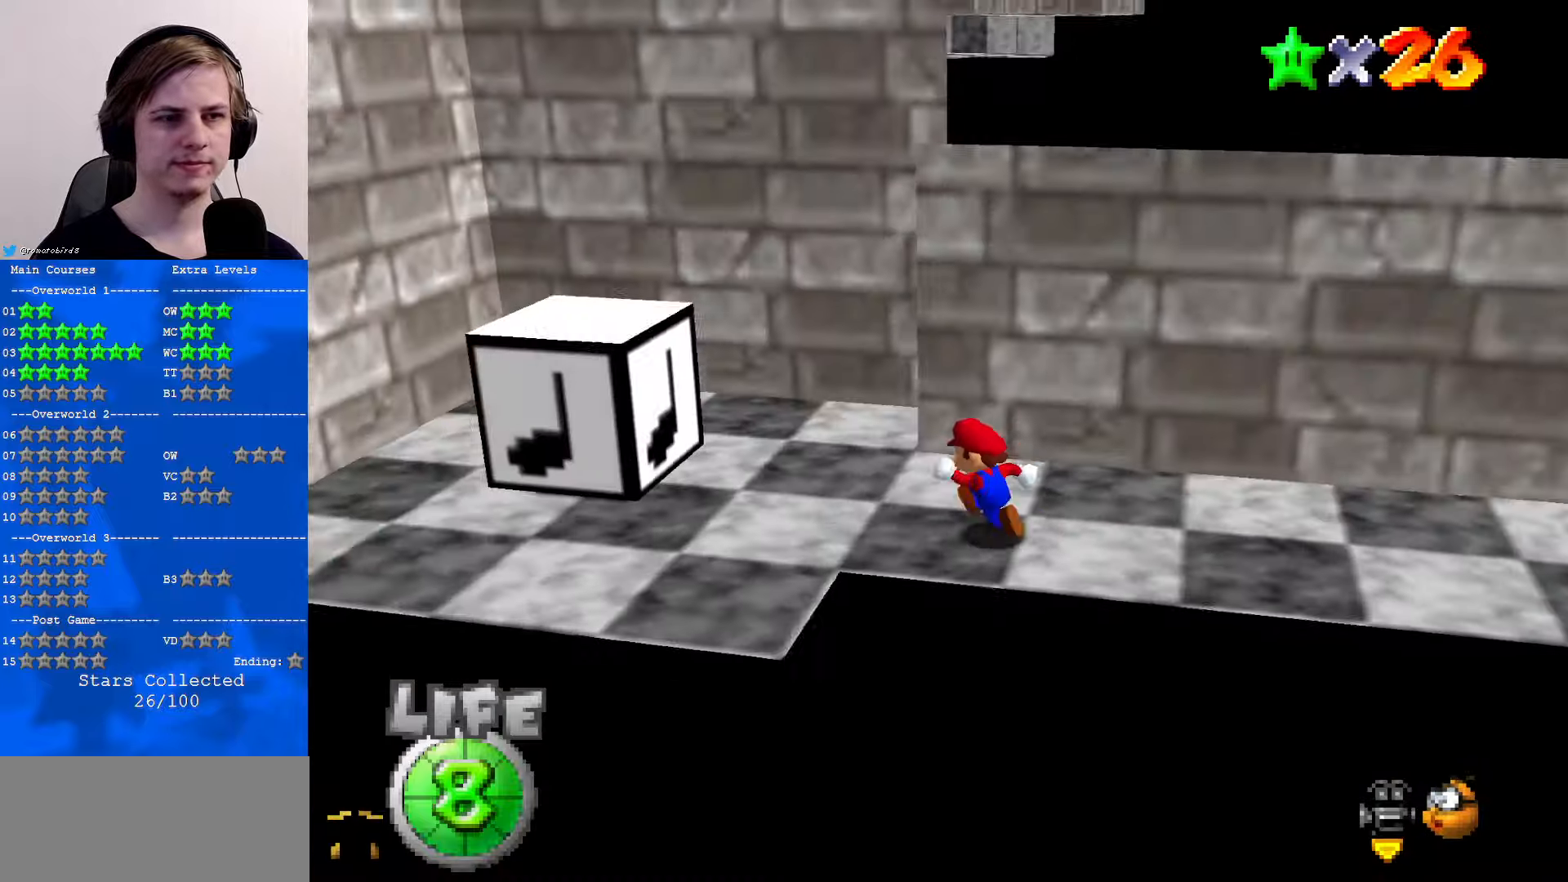
{"buttons": ["A"], "left_stick": "down-right", "events": [[200, "A", "down"], [400, "A", "up"], [433, "left_stick", "down-right"], [467, "A", "down"]]}
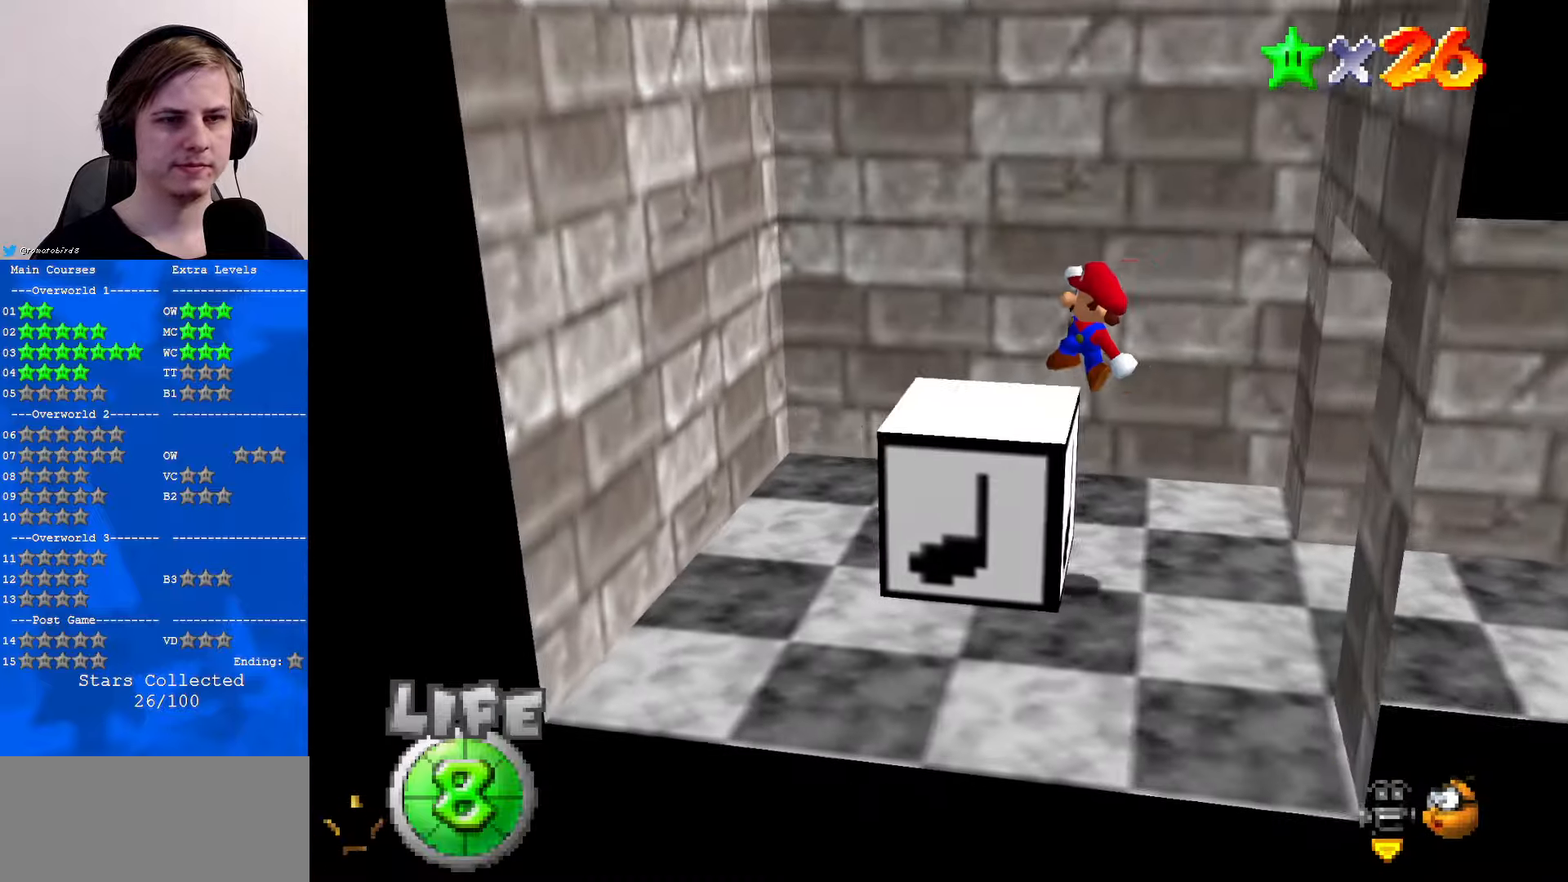
{"buttons": ["A"], "left_stick": "down-right", "events": []}